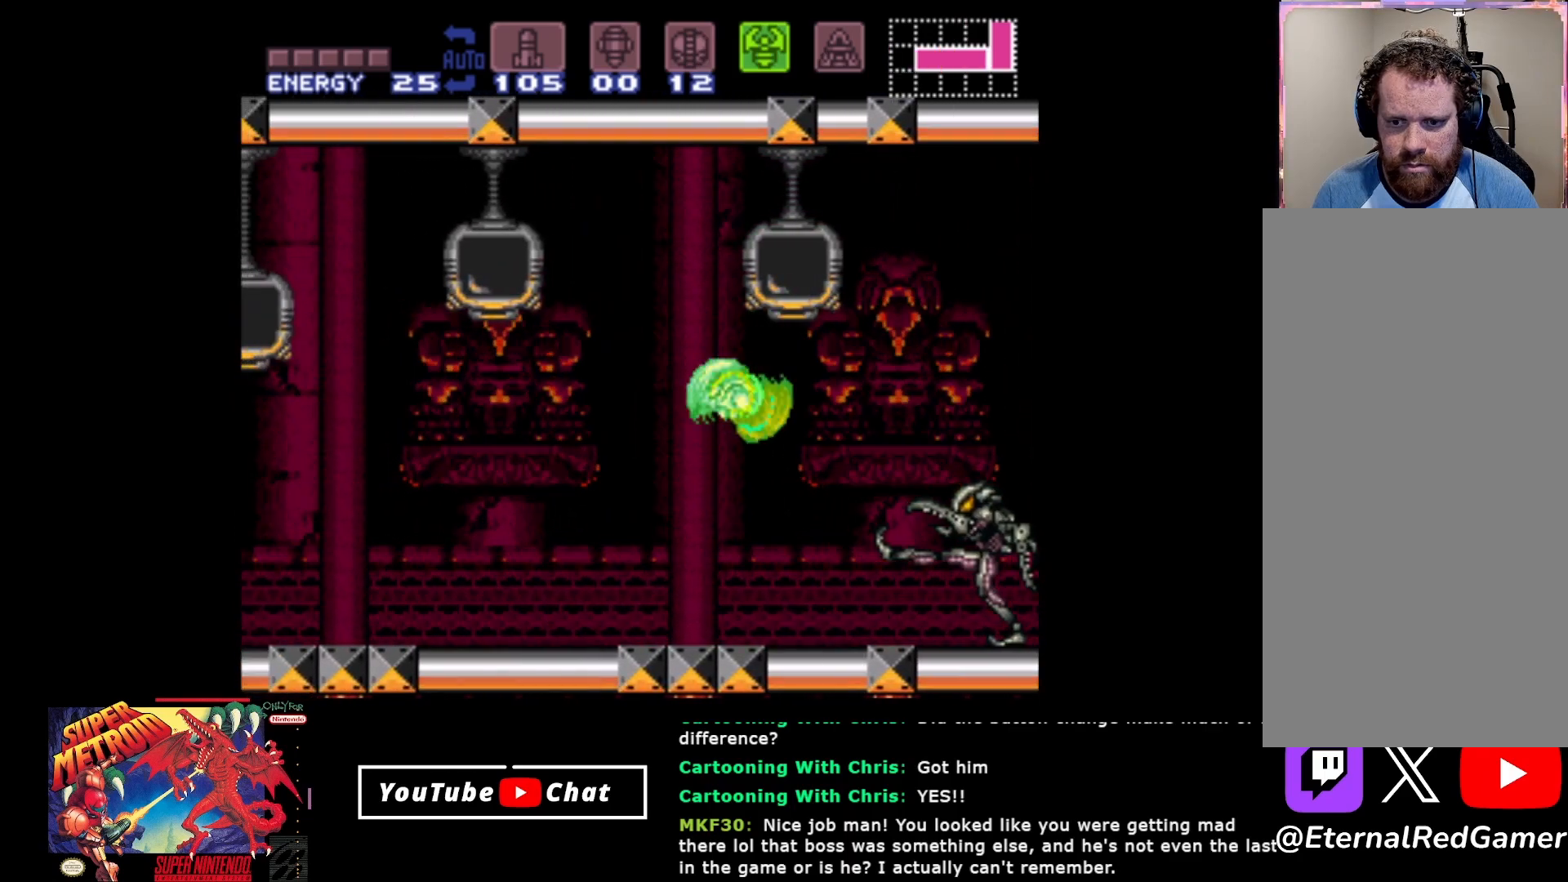
Gameplay with a controller (Xbox layout); each line is a JSON object with the inputs held at the frame after it. "events" lists button and stick changes between this image and that frame as [ms after this image, input, new state], when the widget could be followed in between. Not read: left_stick right_stick.
{"buttons": ["DPAD_RIGHT"], "events": [[100, "A", "down"], [217, "A", "up"]]}
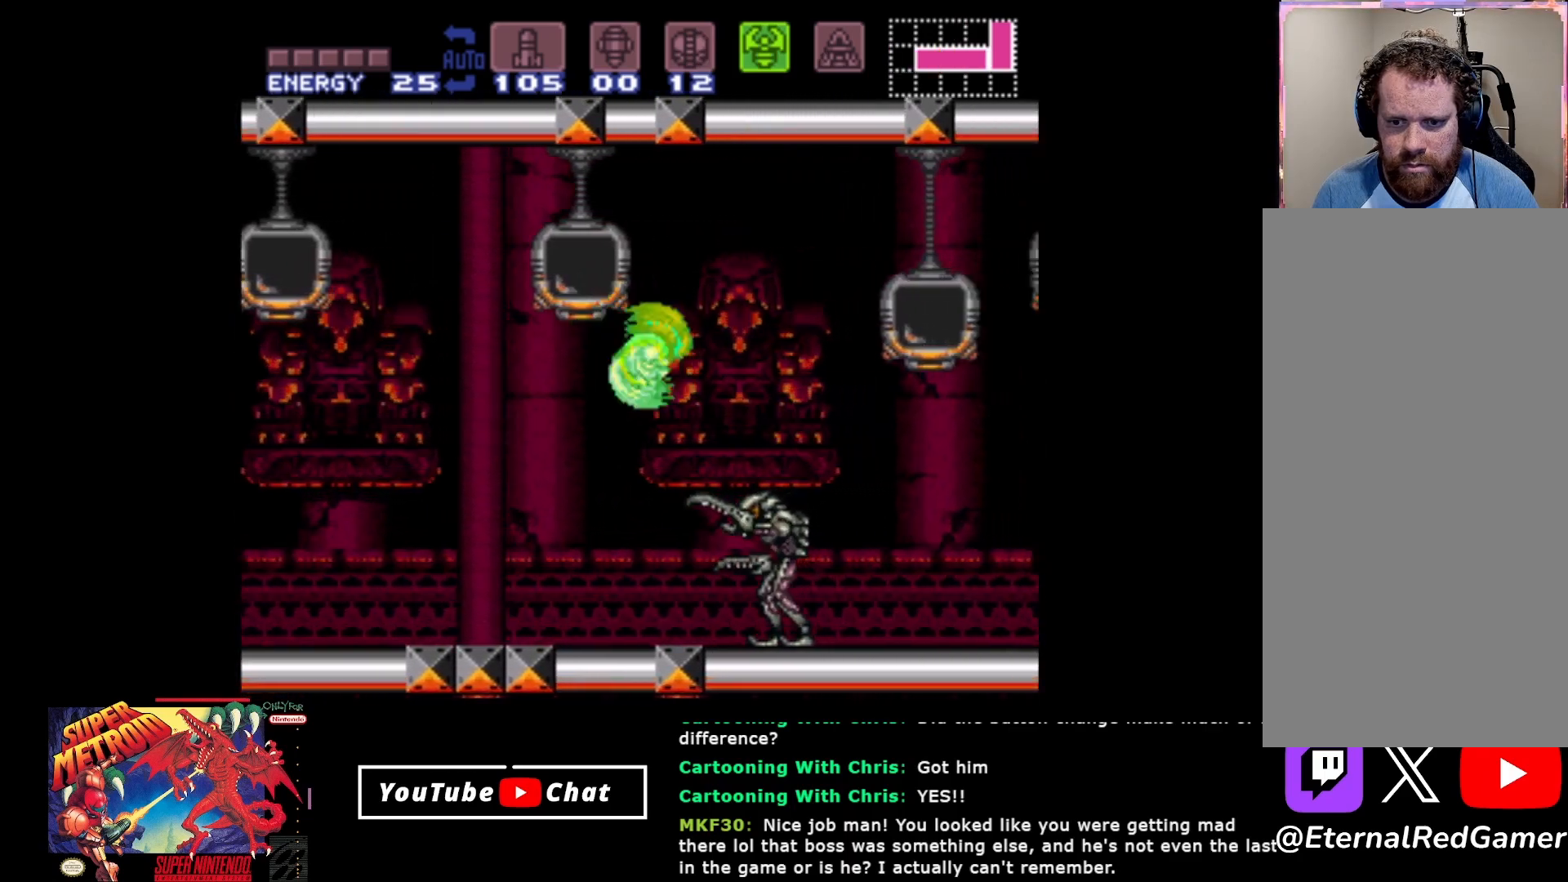
{"buttons": ["DPAD_RIGHT"], "events": [[200, "A", "down"], [317, "A", "up"]]}
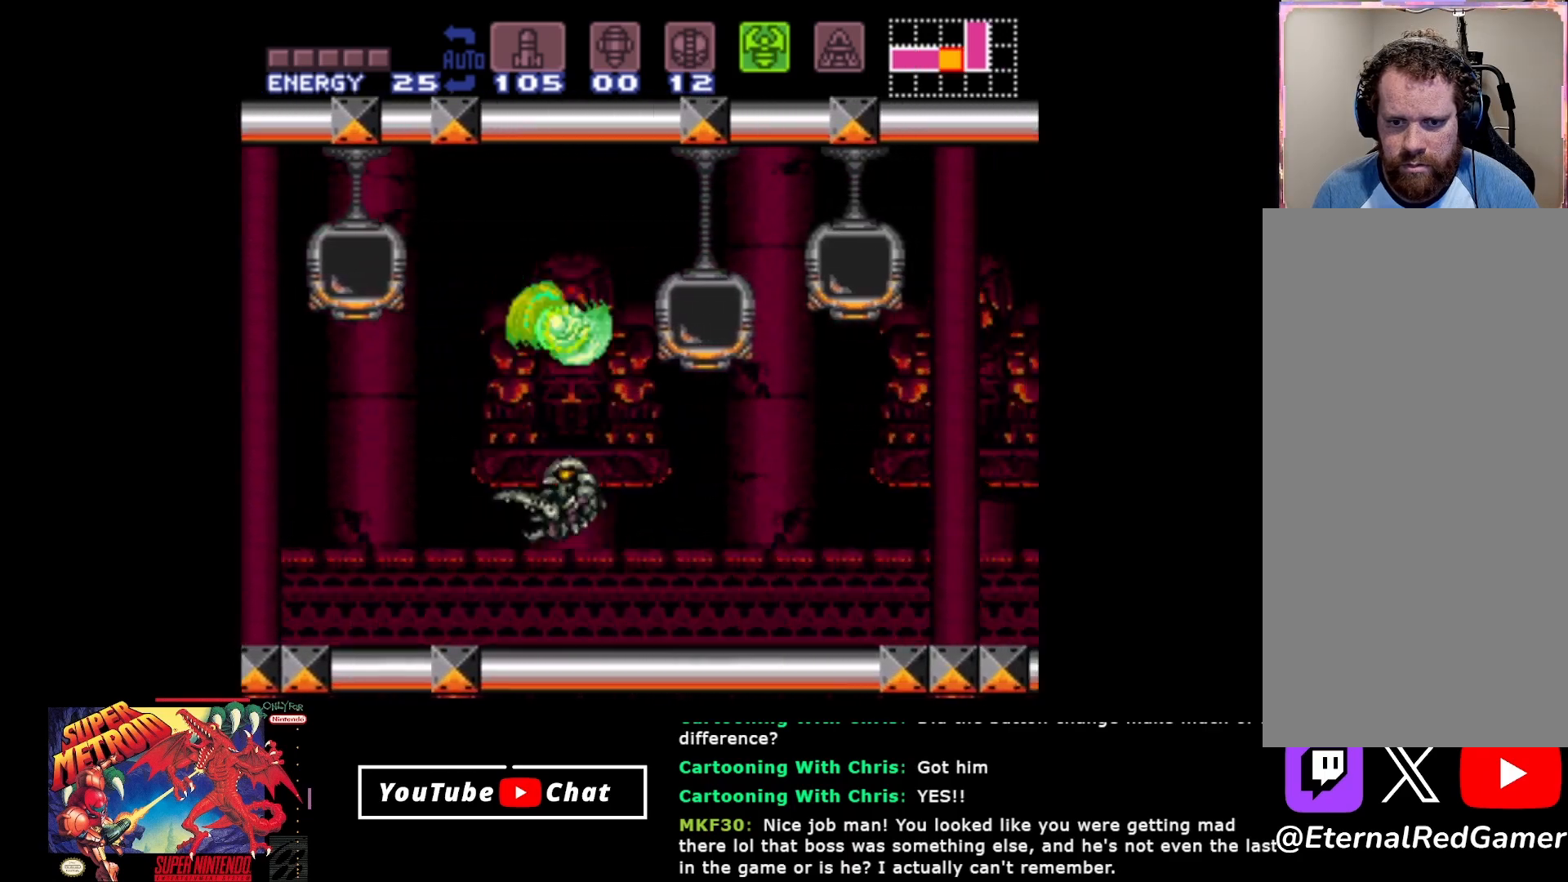
{"buttons": [], "events": [[200, "A", "down"], [300, "A", "up"], [450, "DPAD_RIGHT", "up"]]}
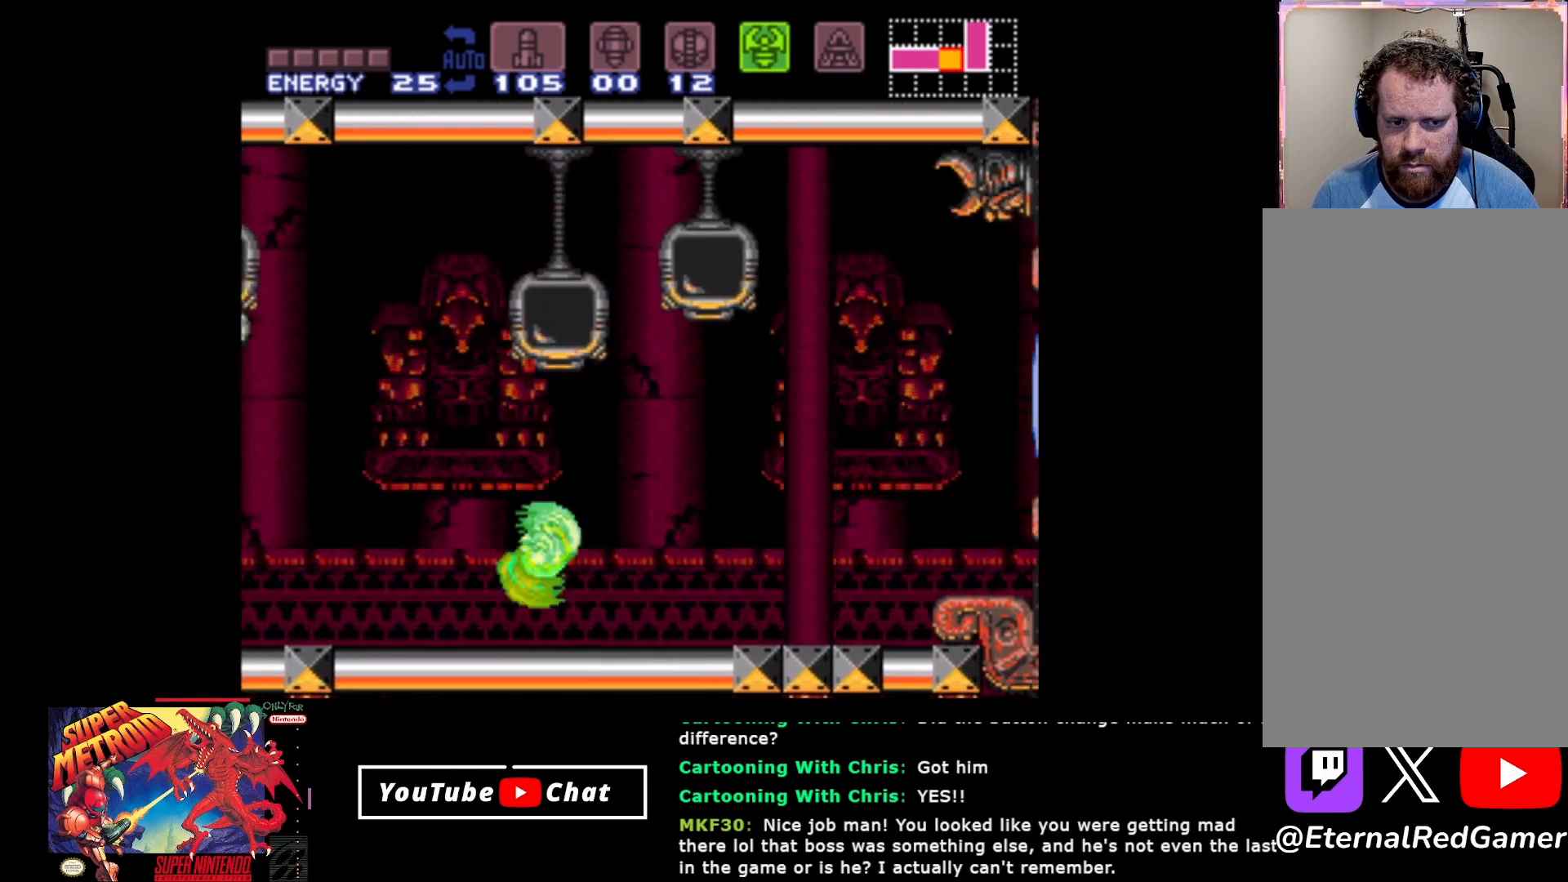
{"buttons": ["DPAD_RIGHT"], "events": [[83, "A", "down"], [117, "DPAD_RIGHT", "down"], [267, "A", "up"]]}
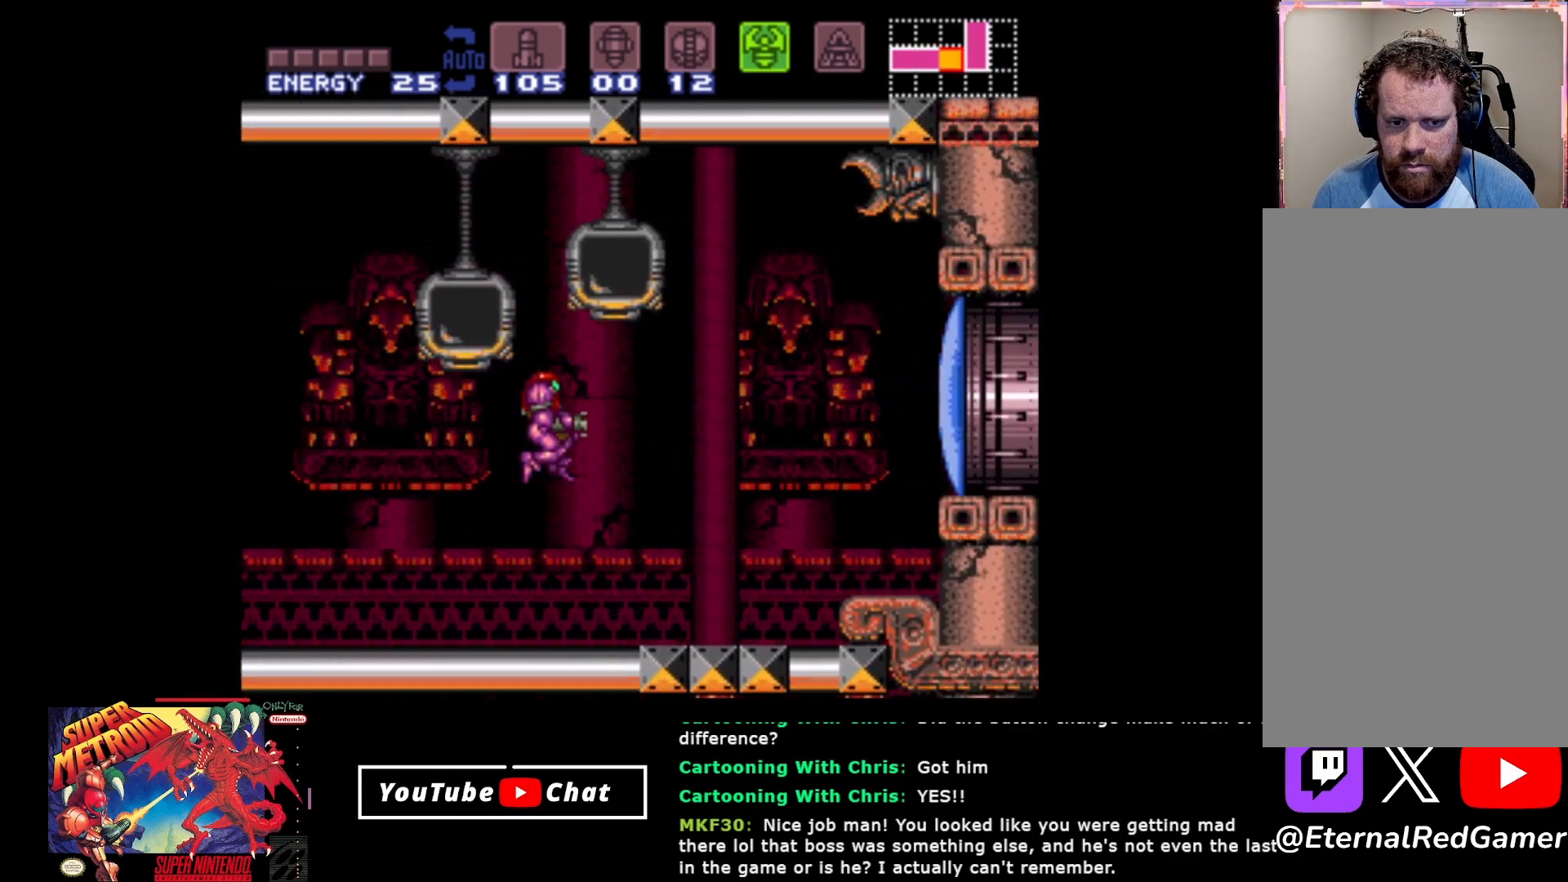
{"buttons": ["X", "DPAD_RIGHT"], "events": [[100, "X", "down"]]}
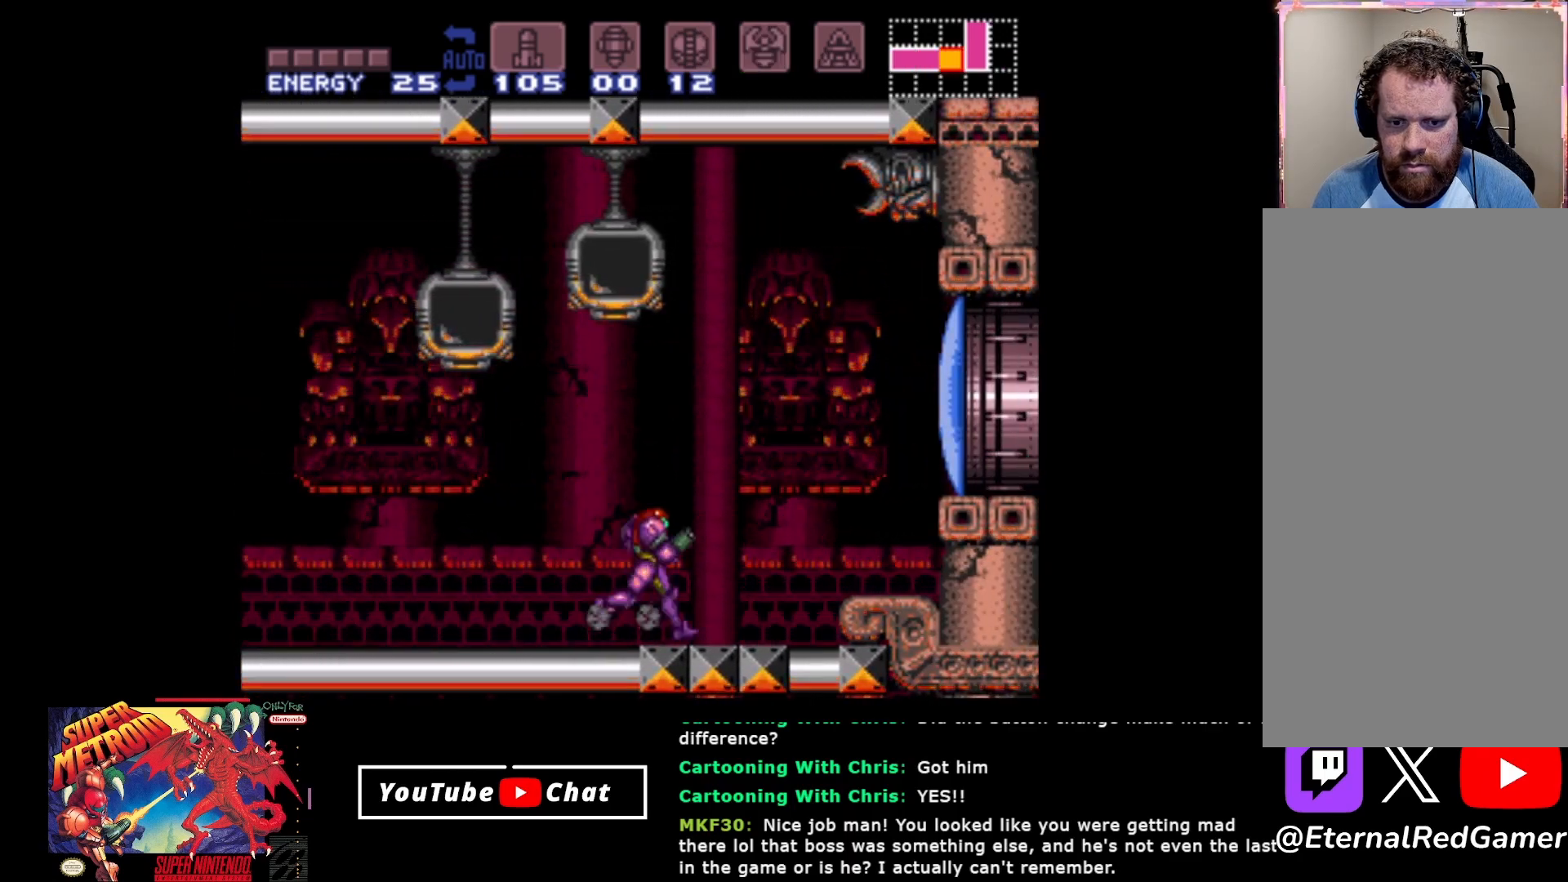
{"buttons": ["DPAD_RIGHT"], "events": [[50, "X", "up"], [283, "A", "down"], [367, "A", "up"]]}
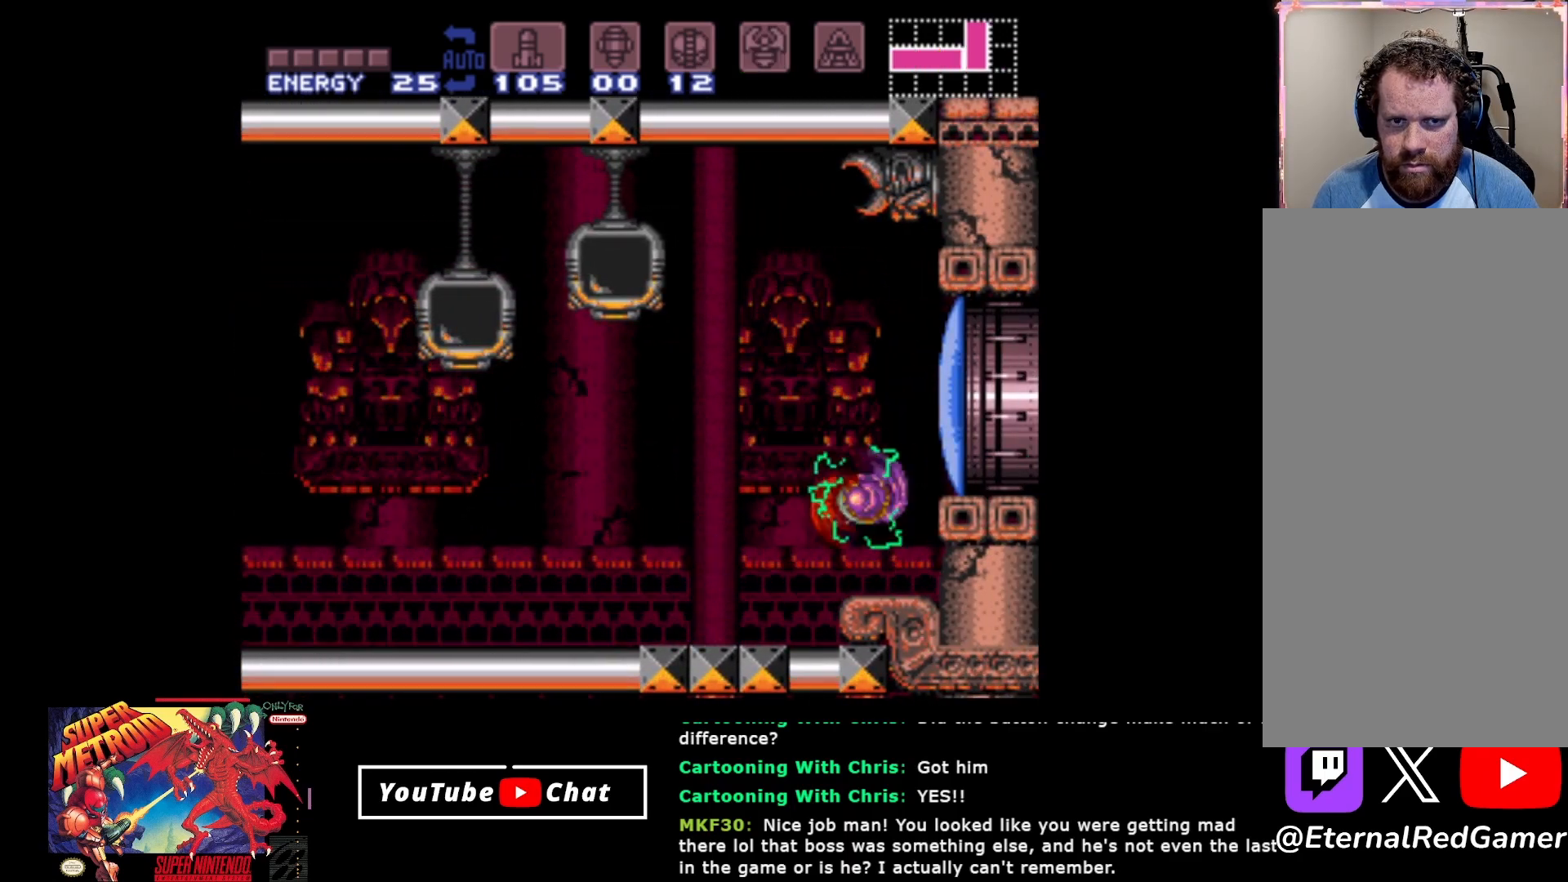
{"buttons": ["Y"], "events": [[167, "DPAD_RIGHT", "up"], [217, "DPAD_LEFT", "down"], [283, "Y", "down"], [350, "DPAD_LEFT", "up"]]}
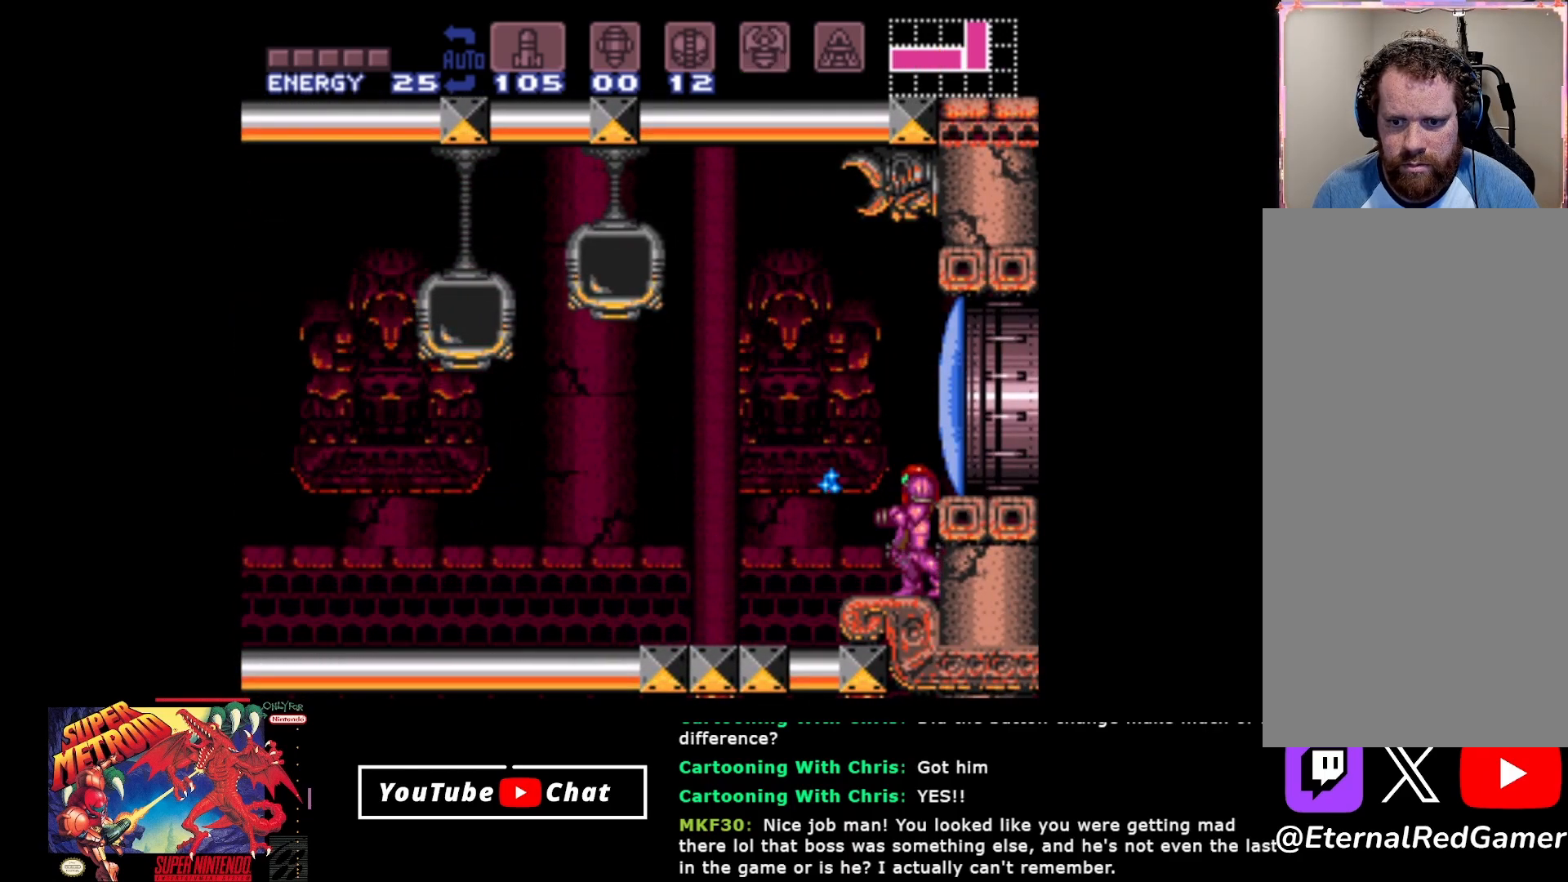
{"buttons": ["Y"], "events": []}
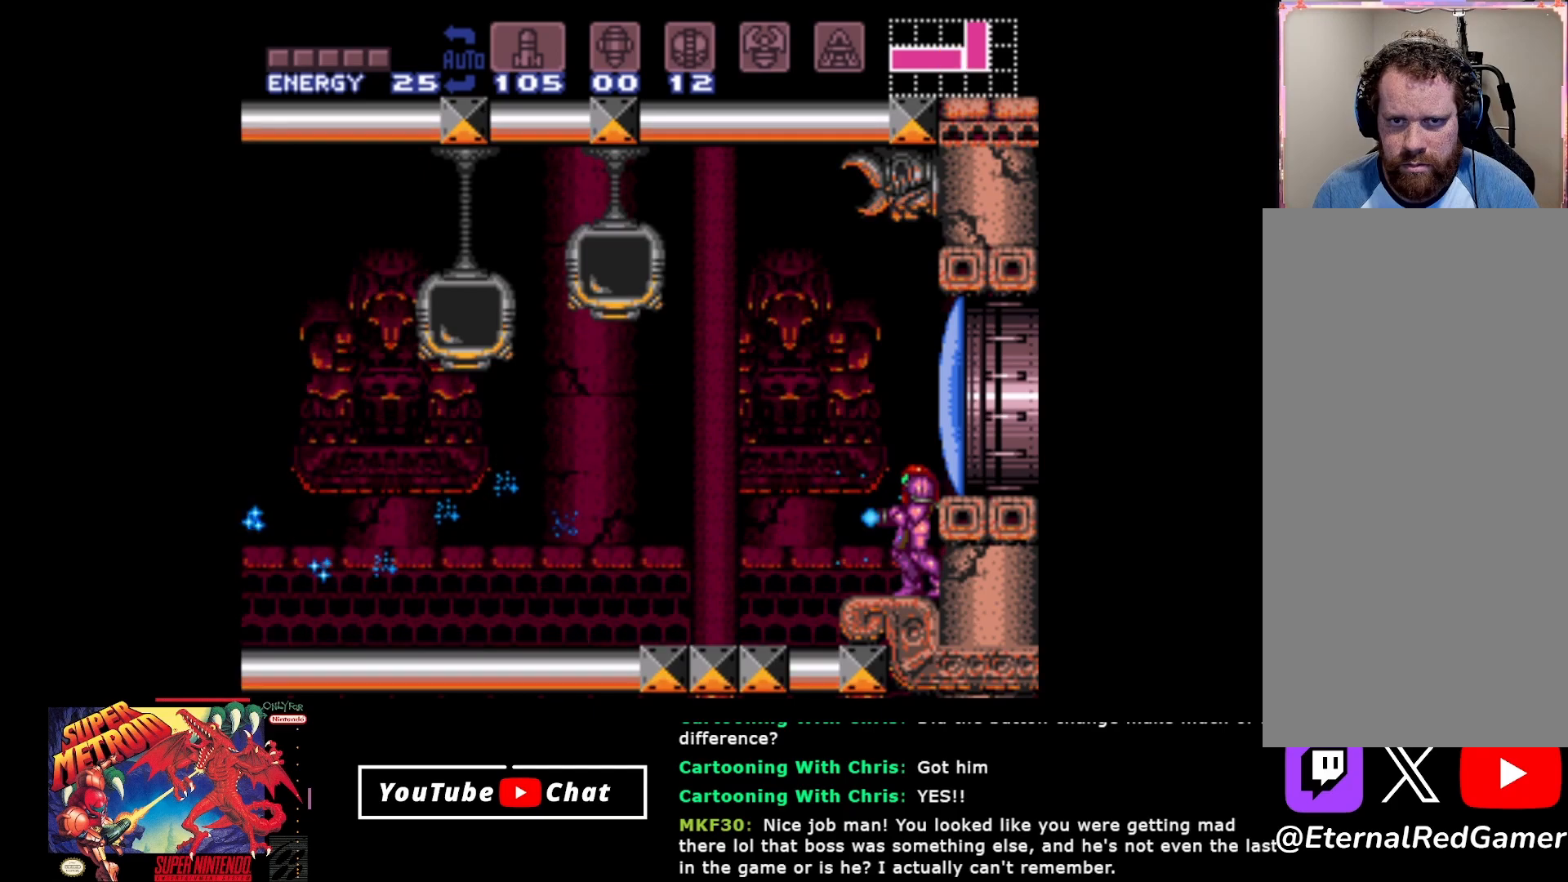
{"buttons": ["Y"], "events": []}
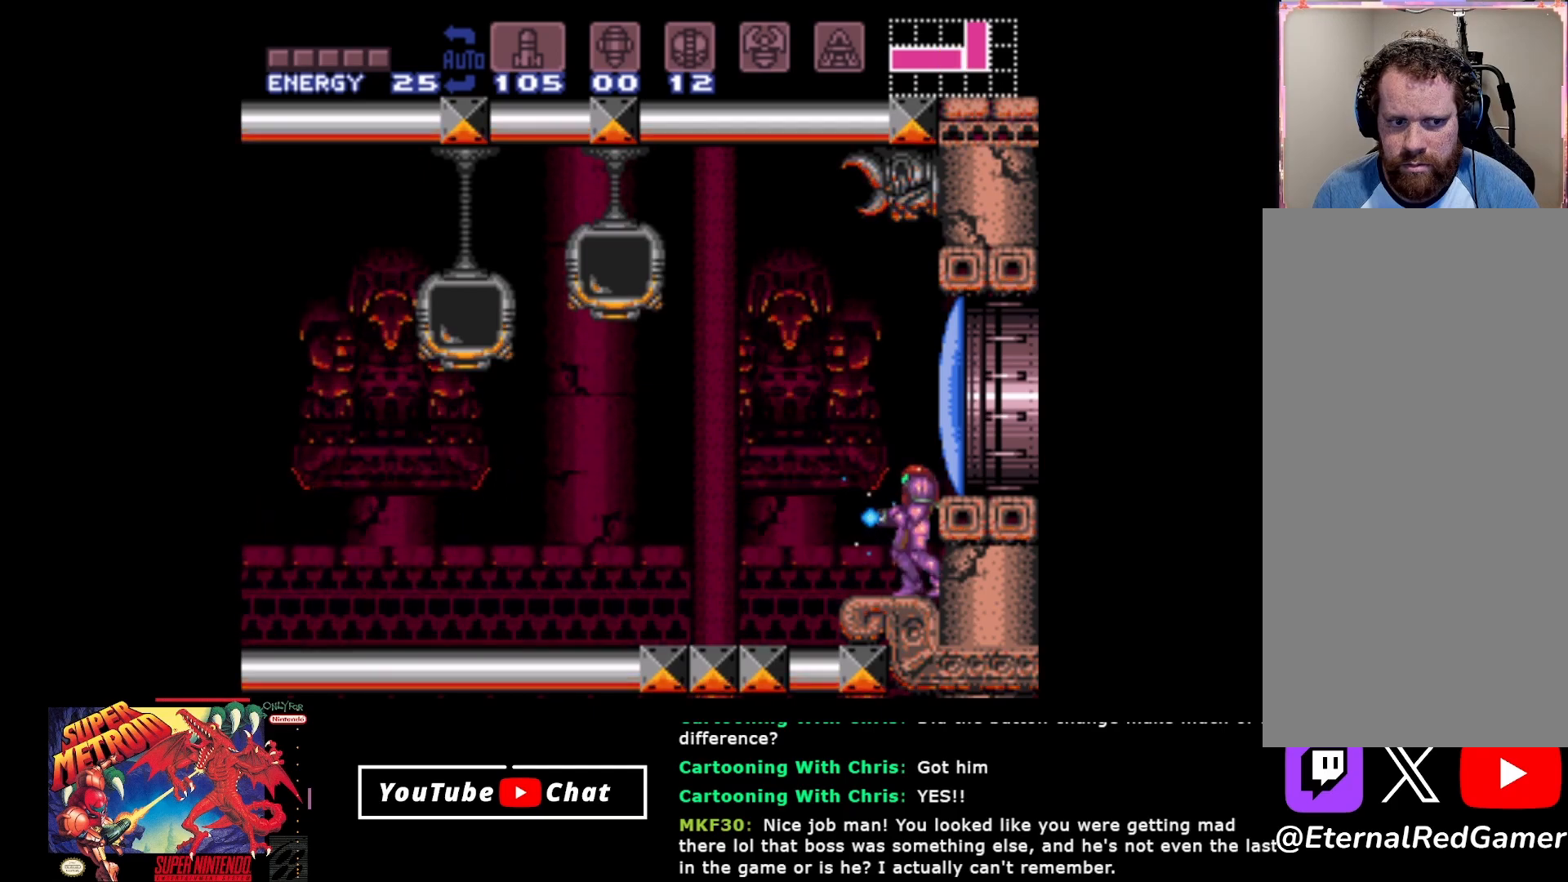
{"buttons": ["Y"], "events": []}
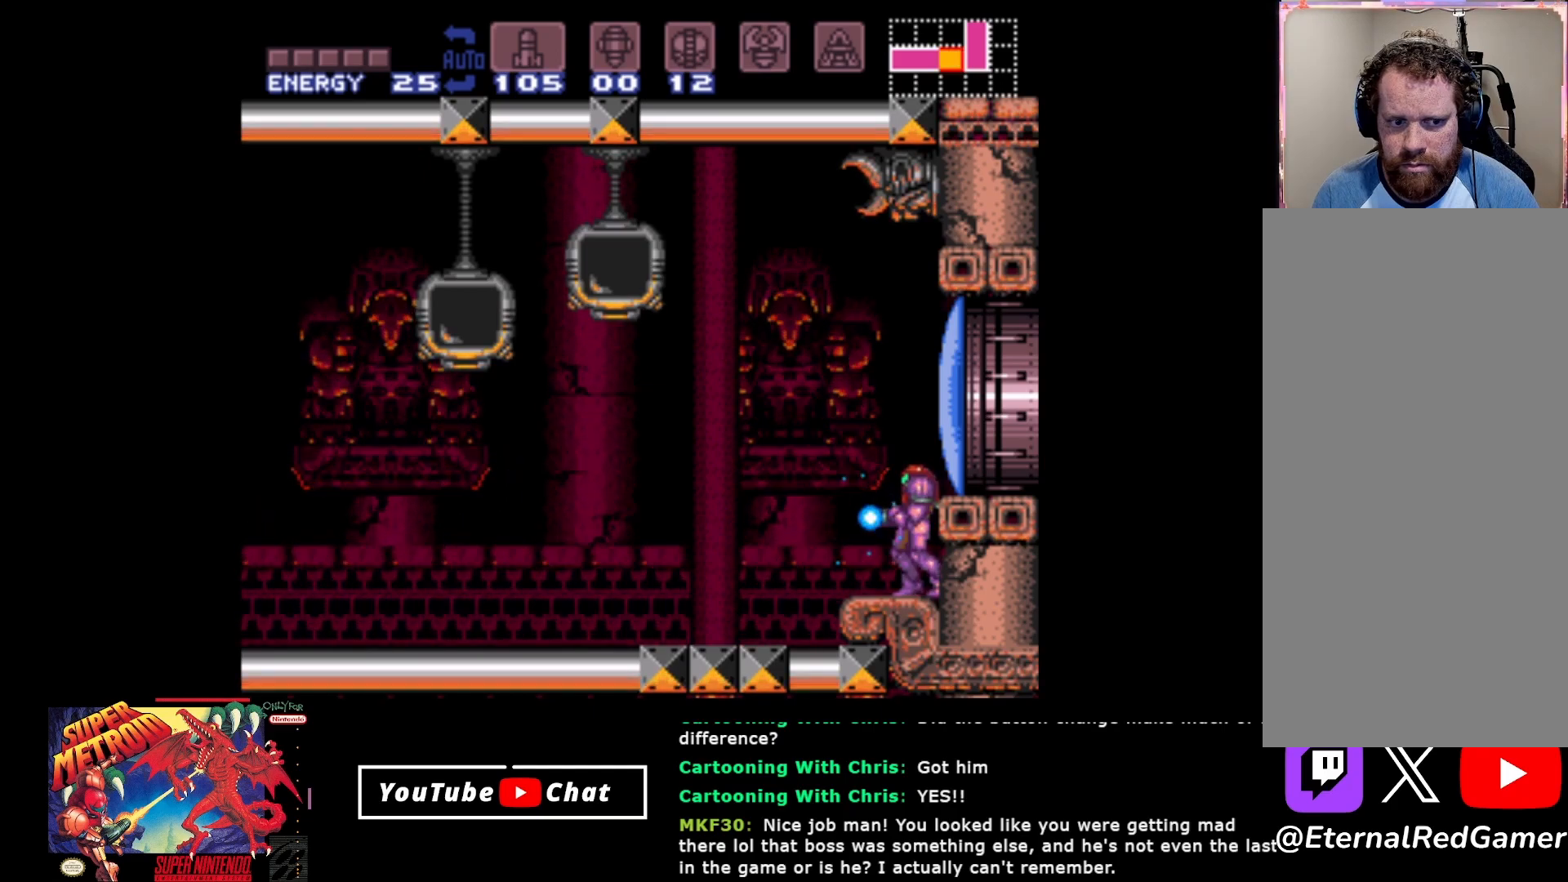
{"buttons": ["Y"], "events": []}
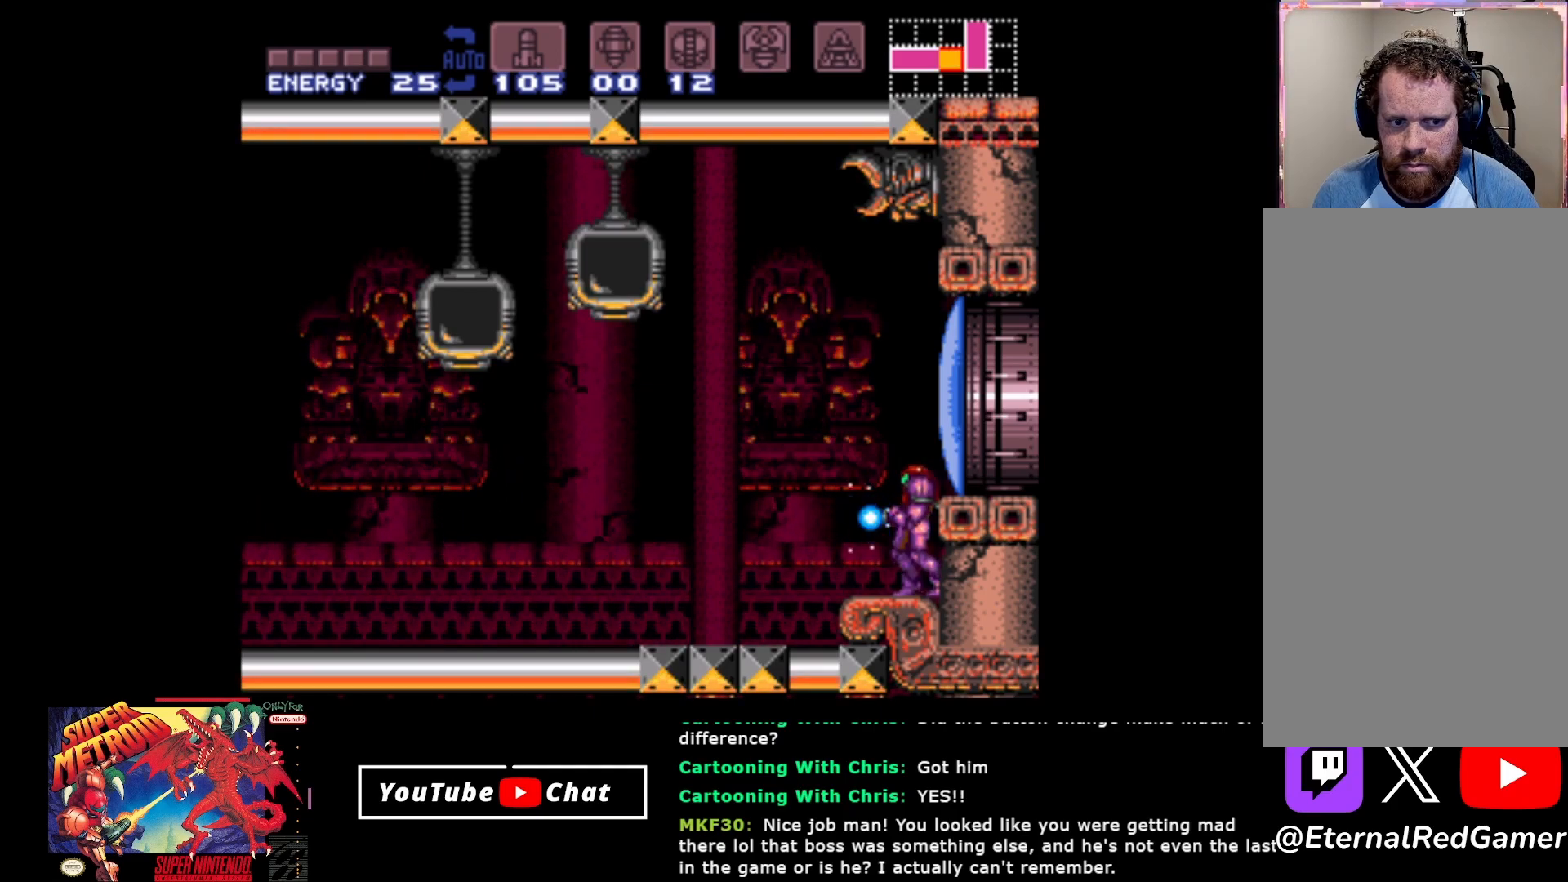
{"buttons": ["Y"], "events": []}
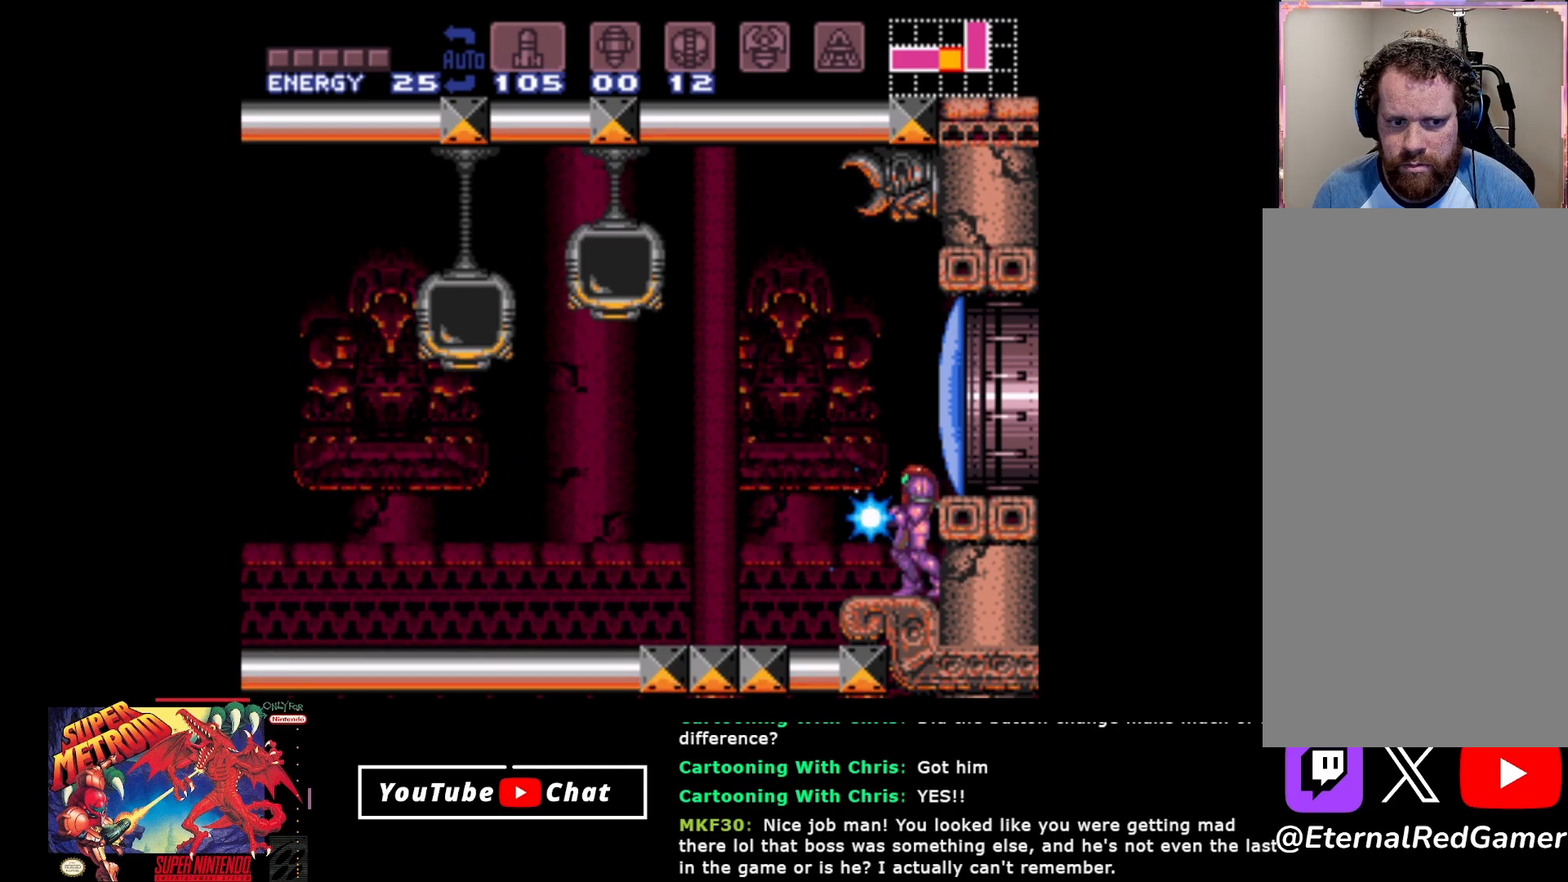
{"buttons": ["Y", "DPAD_LEFT"], "events": [[183, "DPAD_LEFT", "down"], [233, "R2", "down"], [333, "R2", "up"]]}
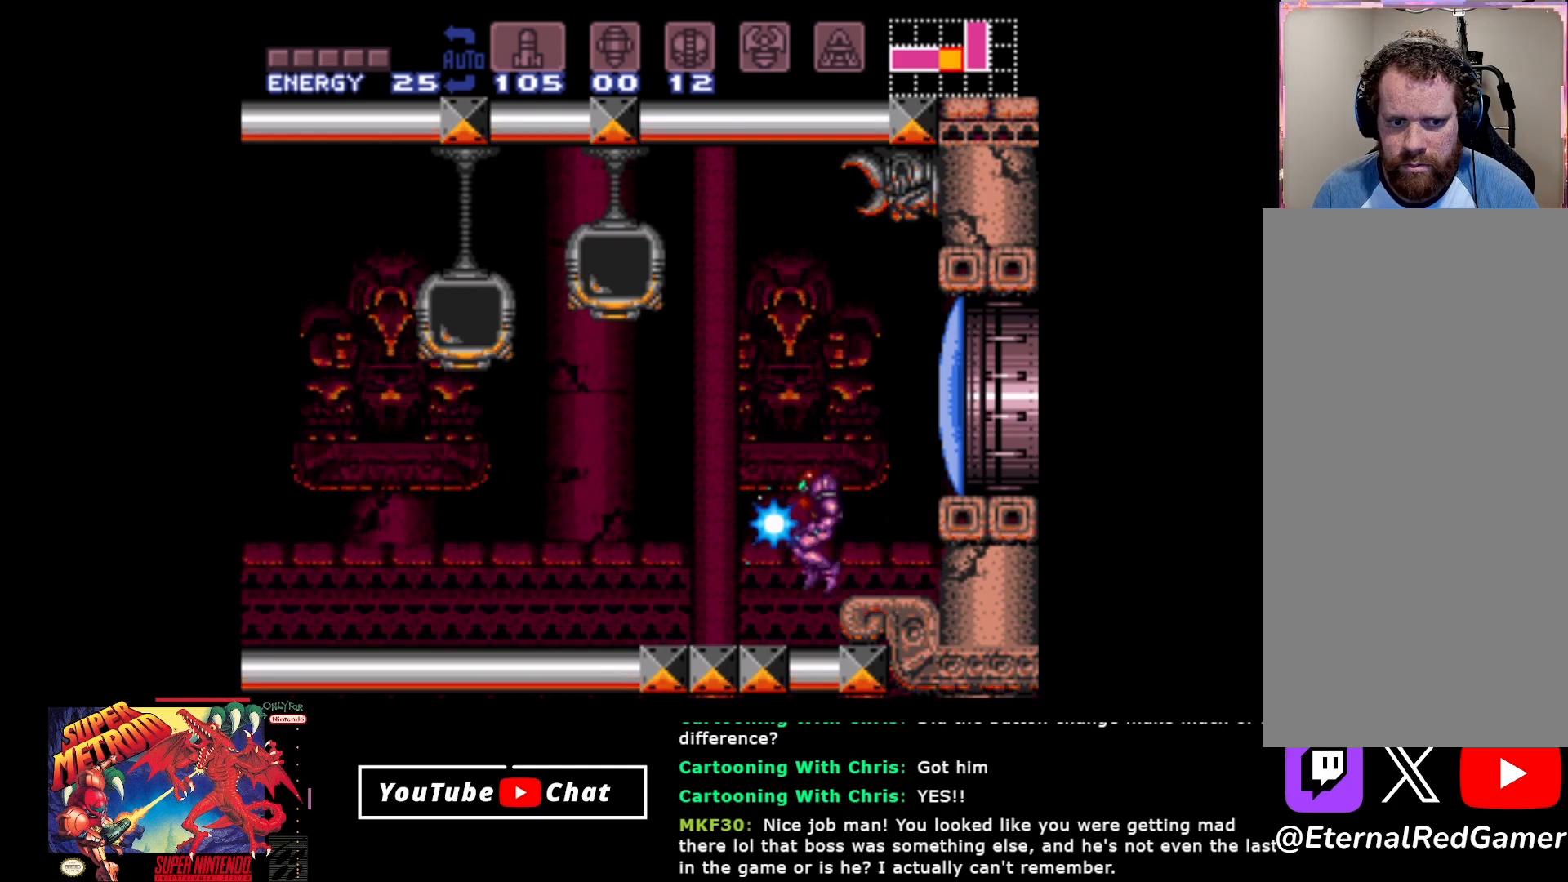
{"buttons": ["Y", "DPAD_LEFT"], "events": []}
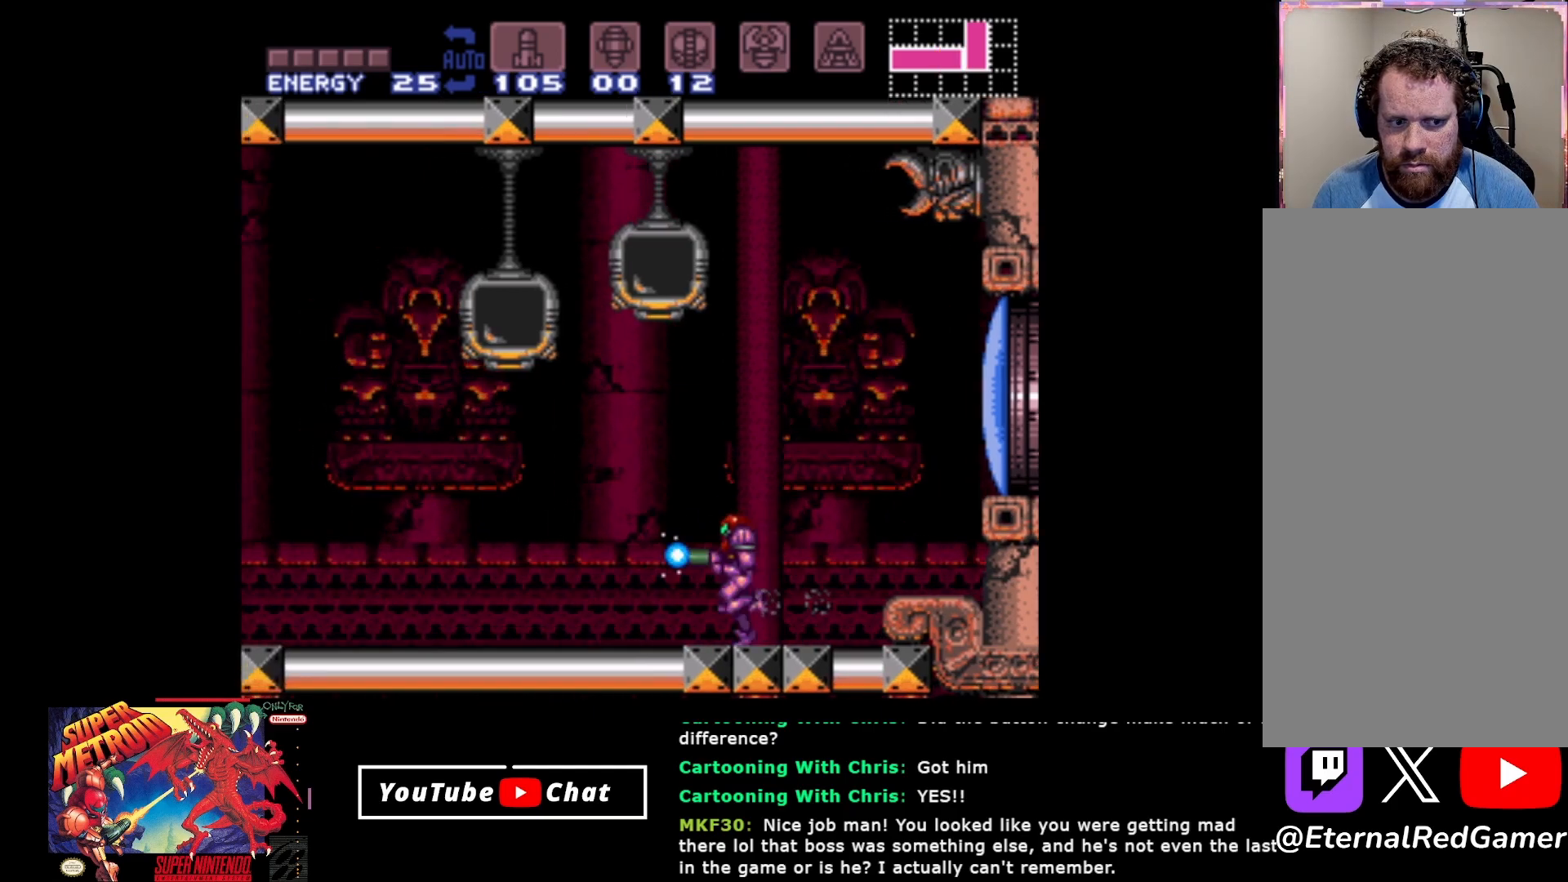
{"buttons": ["DPAD_LEFT"], "events": [[167, "Y", "up"], [250, "Y", "down"], [333, "Y", "up"], [400, "Y", "down"], [483, "Y", "up"]]}
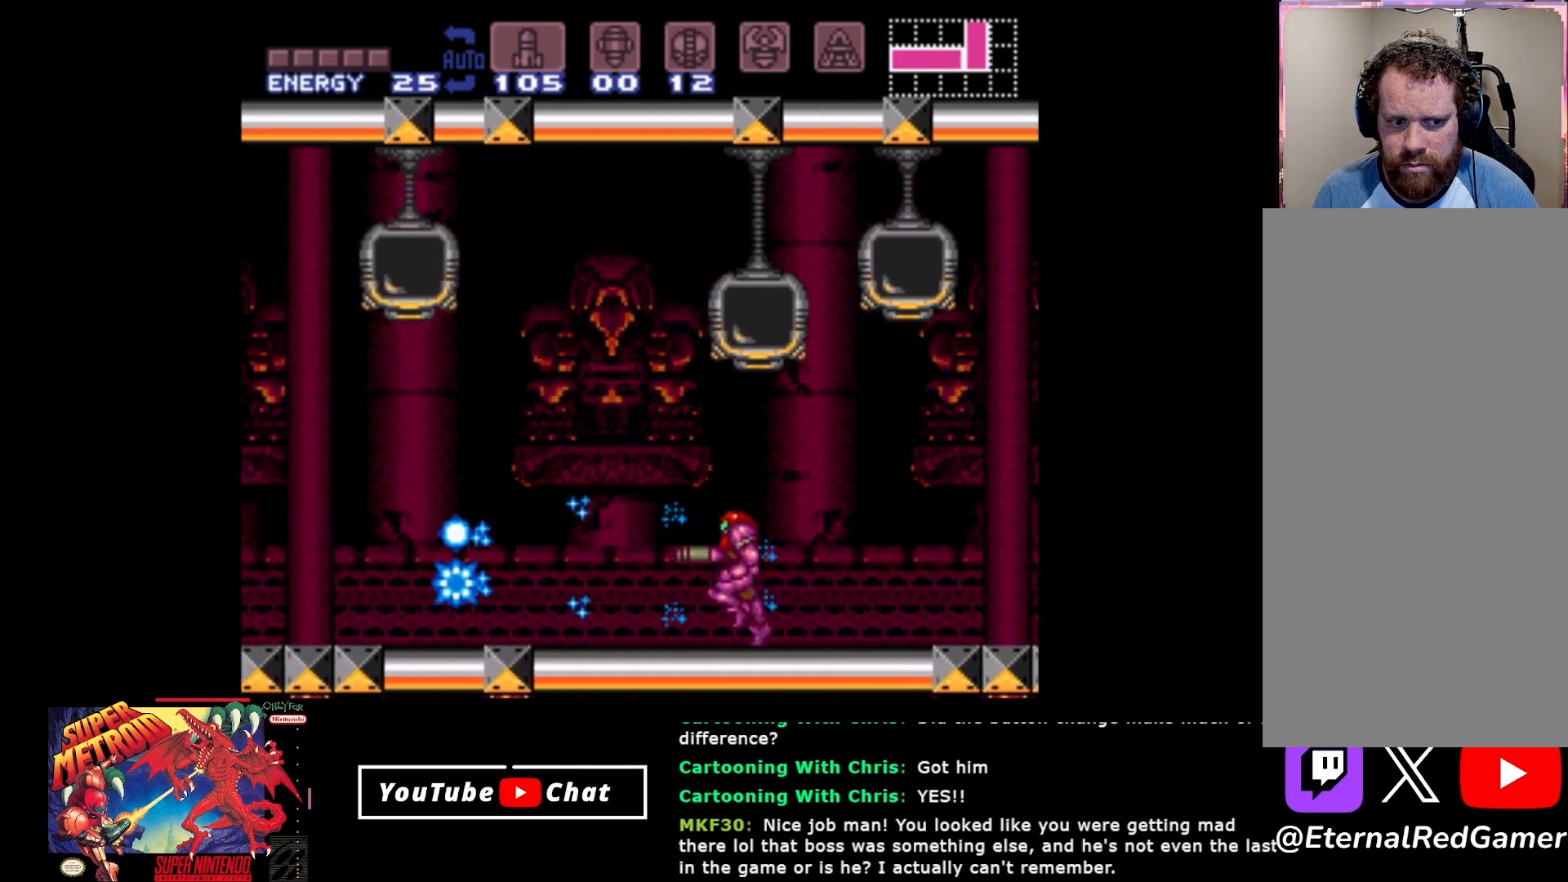
{"buttons": ["Y", "DPAD_RIGHT"], "events": [[33, "Y", "down"], [117, "Y", "up"], [200, "Y", "down"], [283, "DPAD_LEFT", "up"], [350, "DPAD_RIGHT", "down"]]}
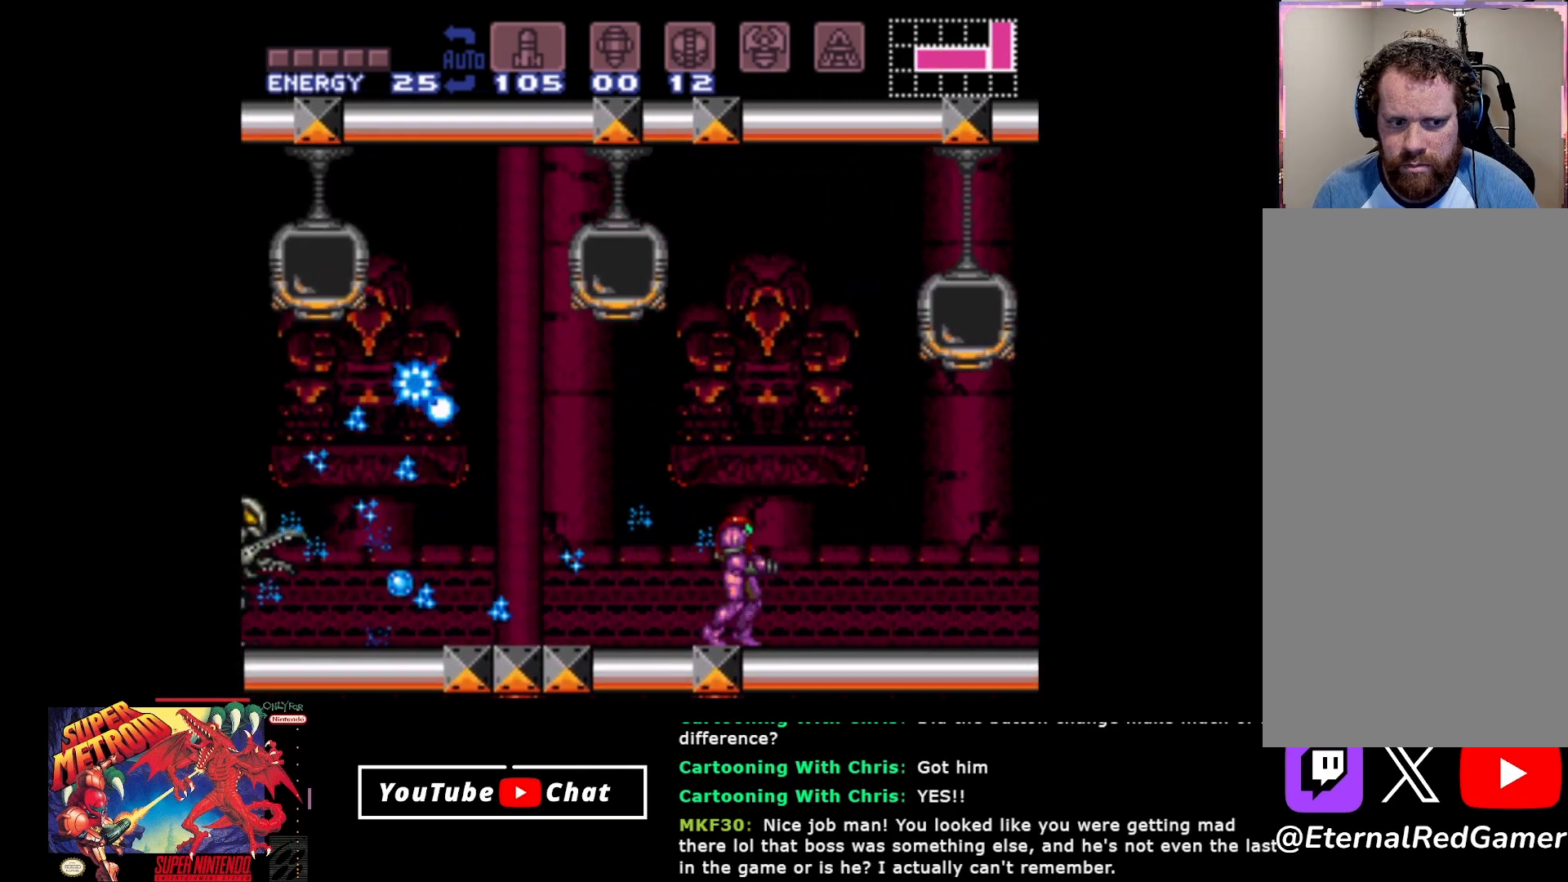
{"buttons": ["Y", "DPAD_RIGHT"], "events": []}
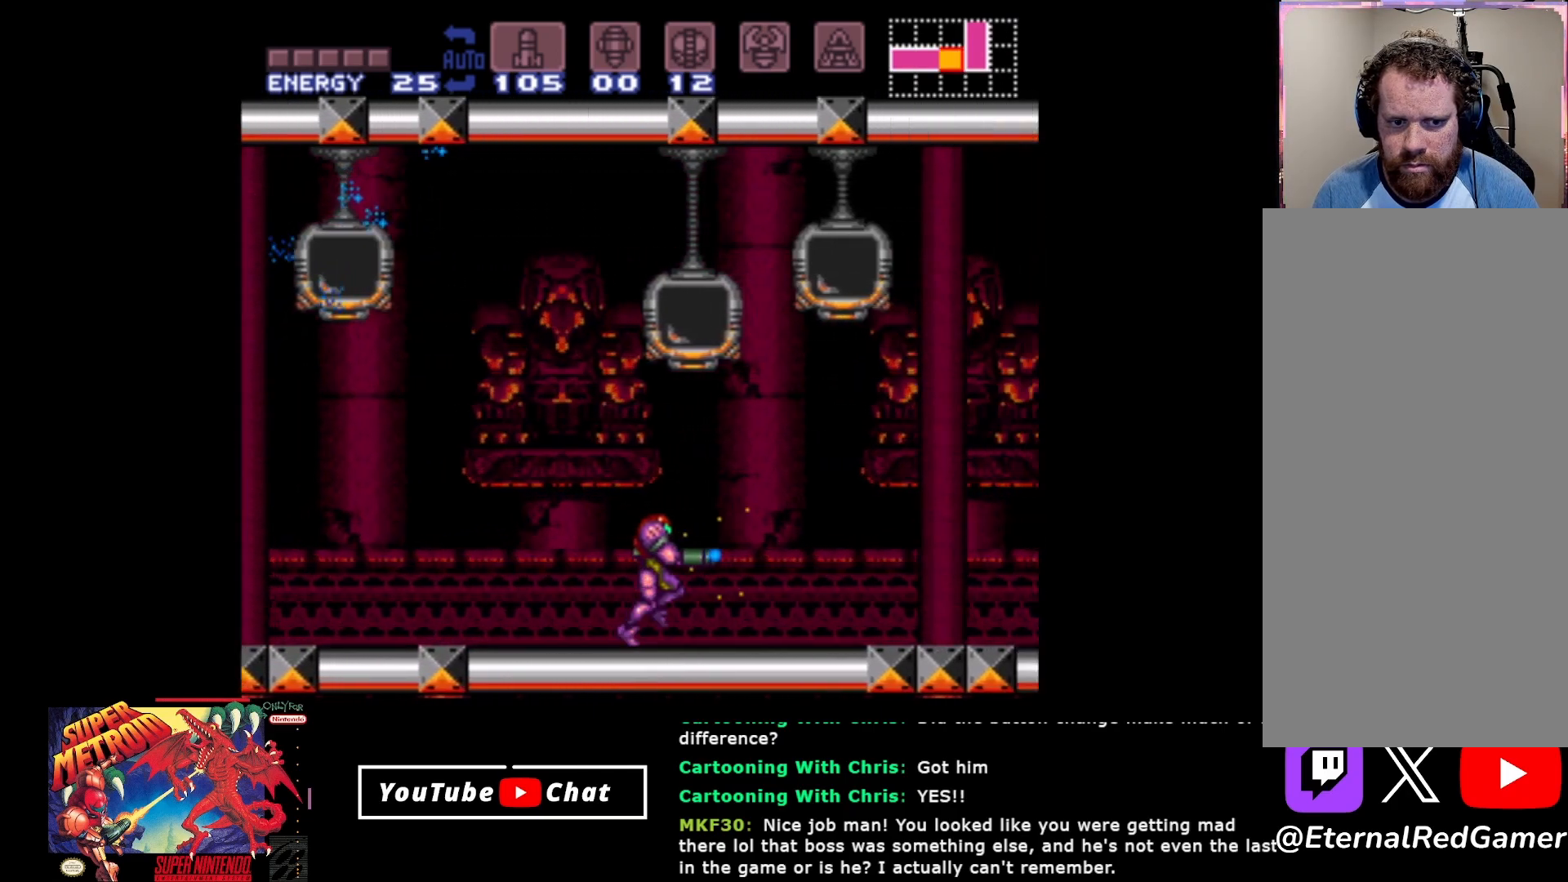
{"buttons": ["Y", "DPAD_RIGHT"], "events": []}
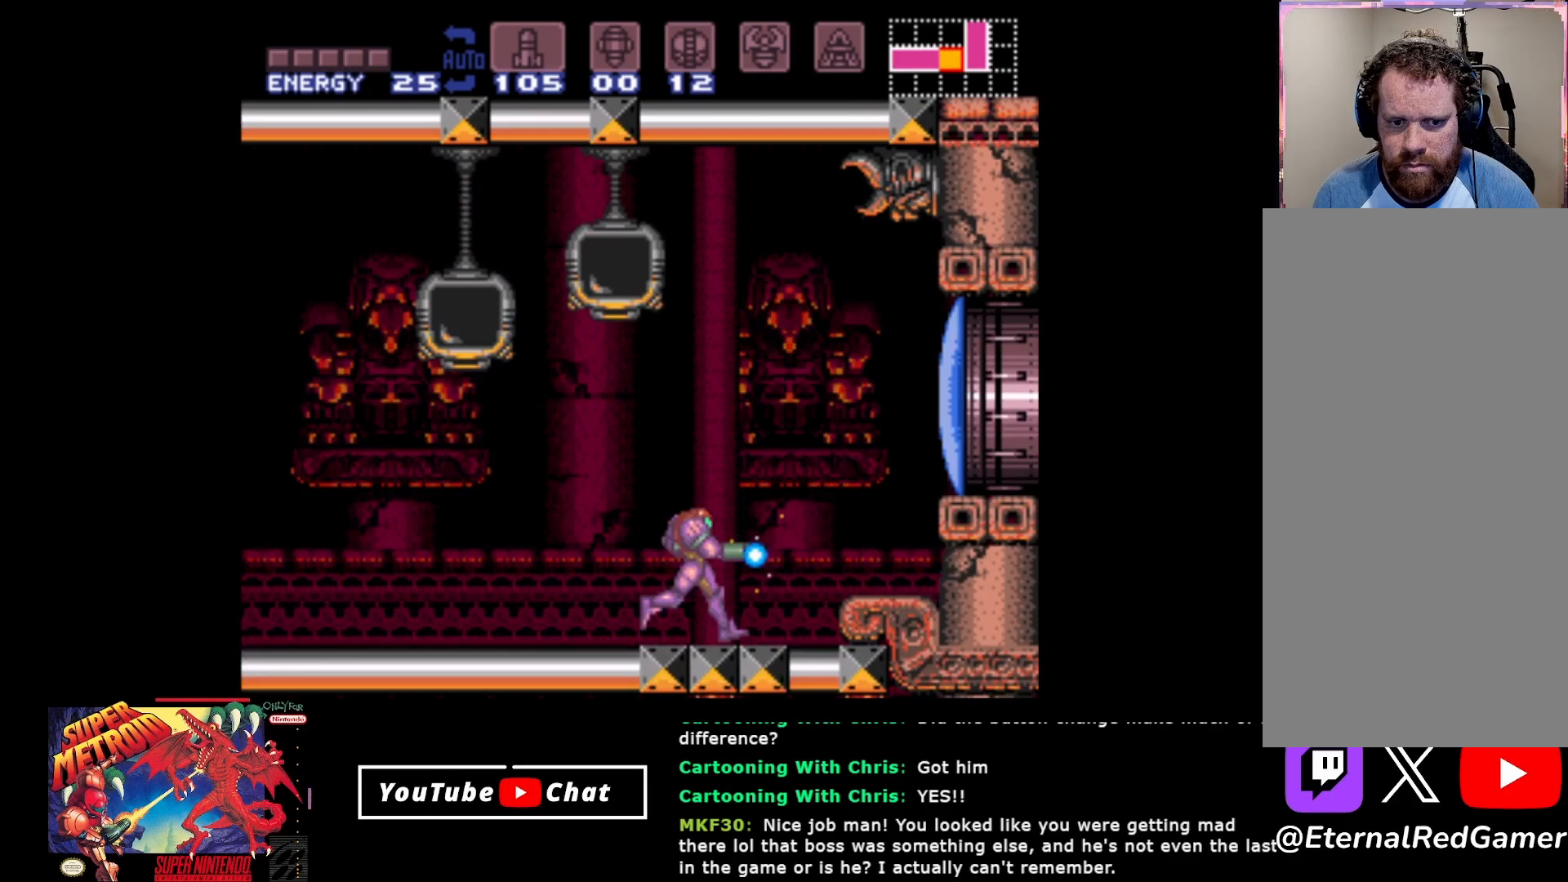
{"buttons": ["Y"], "events": [[167, "DPAD_RIGHT", "up"]]}
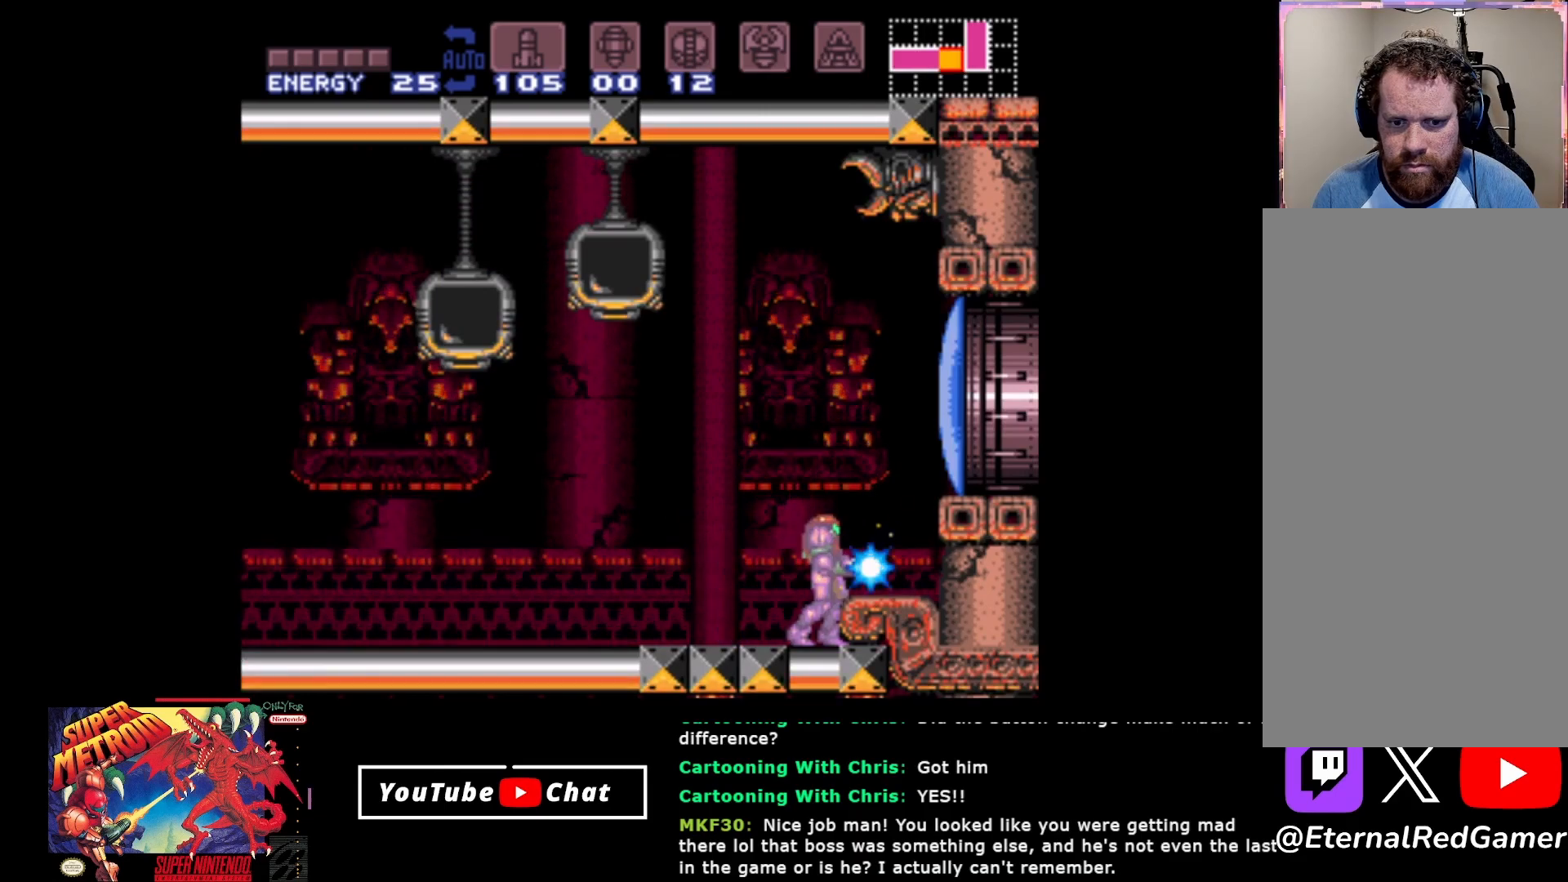
{"buttons": ["A", "Y", "DPAD_LEFT"], "events": [[300, "A", "down"], [367, "DPAD_LEFT", "down"], [383, "A", "up"], [483, "A", "down"]]}
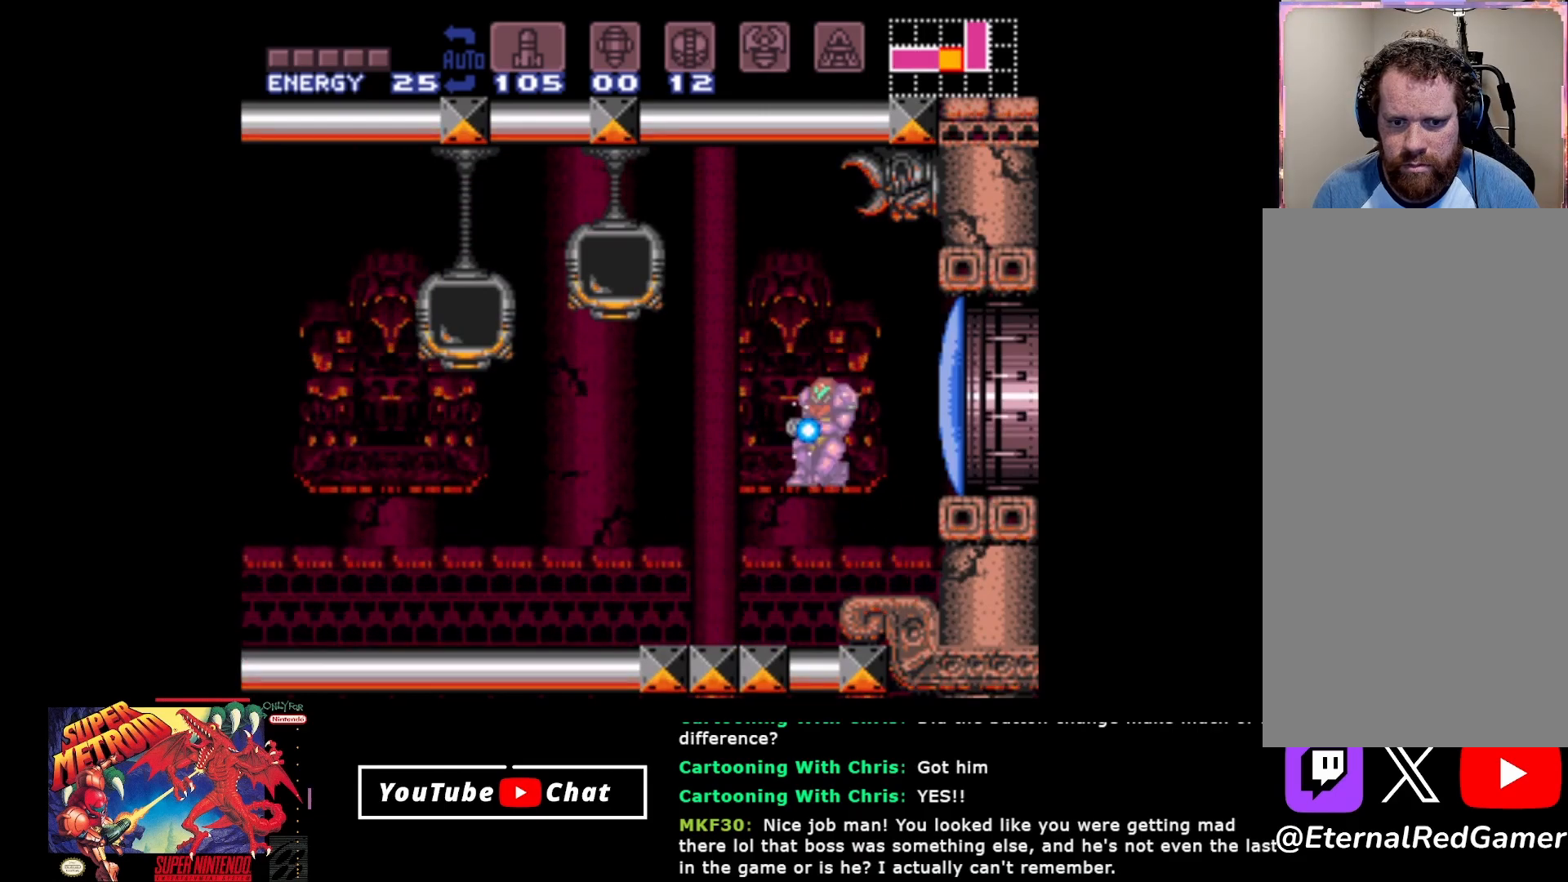
{"buttons": ["Y", "DPAD_LEFT"], "events": [[50, "A", "up"]]}
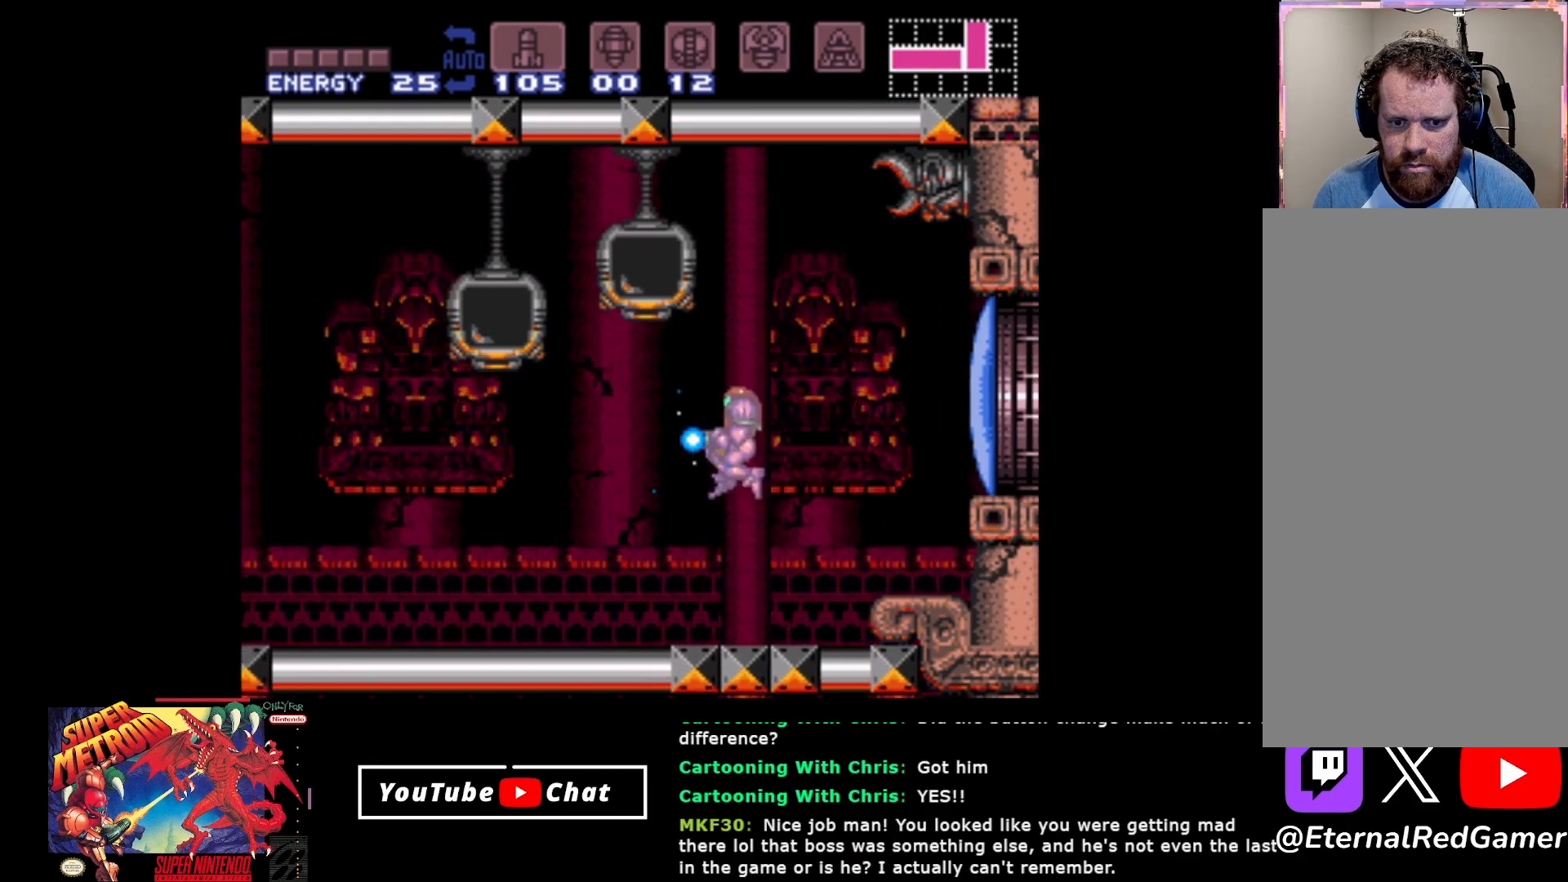
{"buttons": ["Y", "DPAD_LEFT"], "events": []}
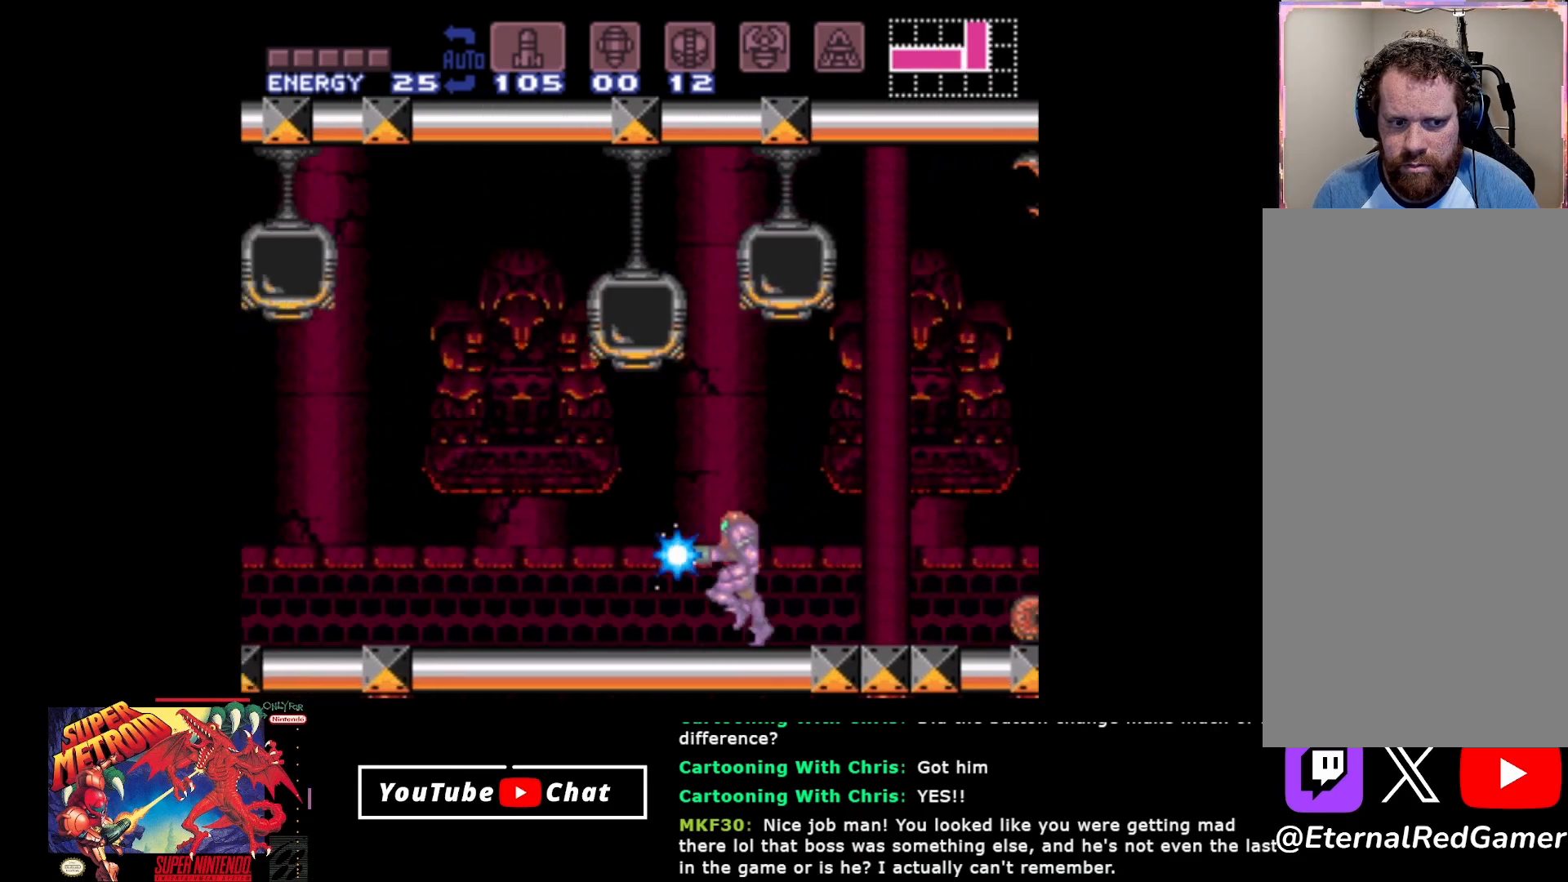
{"buttons": ["Y"], "events": [[283, "DPAD_LEFT", "up"]]}
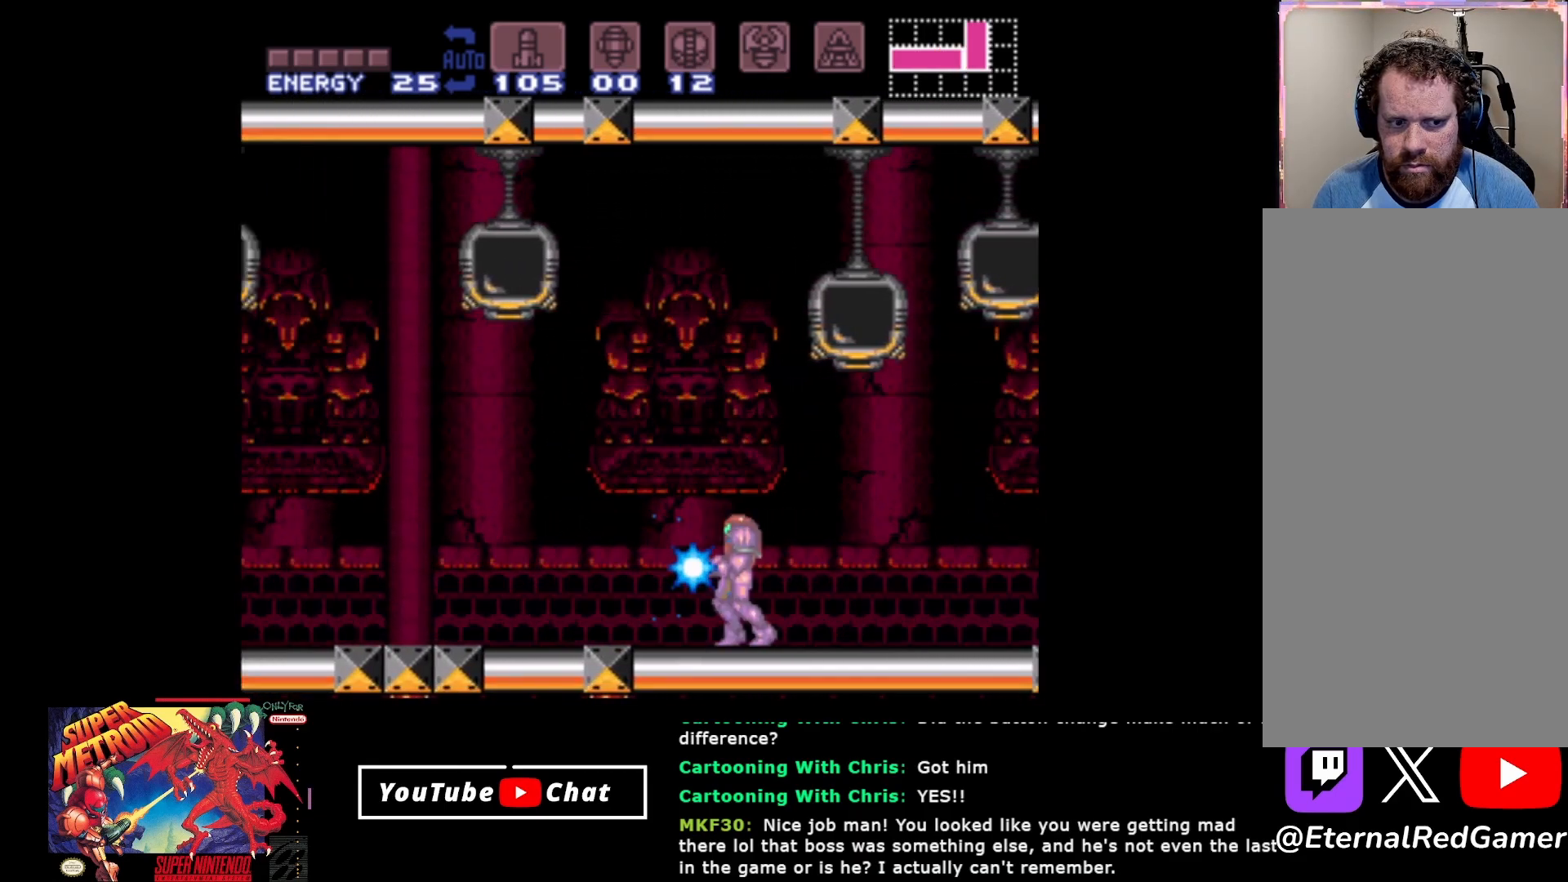
{"buttons": ["Y", "DPAD_LEFT"], "events": [[83, "DPAD_LEFT", "down"]]}
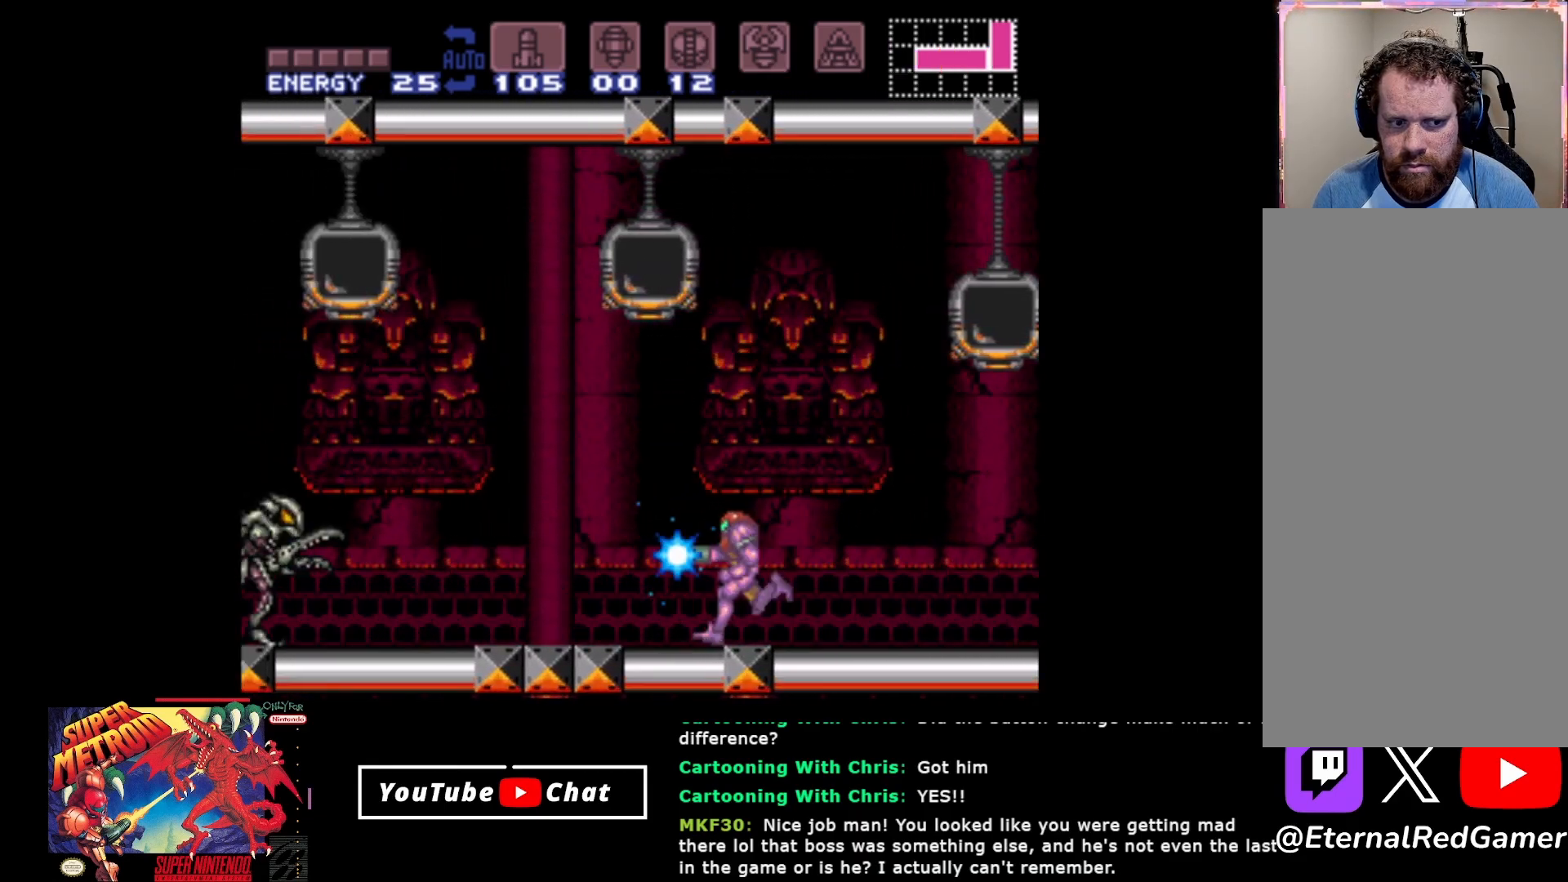
{"buttons": ["Y", "DPAD_RIGHT"], "events": [[83, "DPAD_LEFT", "up"], [167, "Y", "up"], [267, "Y", "down"], [400, "DPAD_RIGHT", "down"]]}
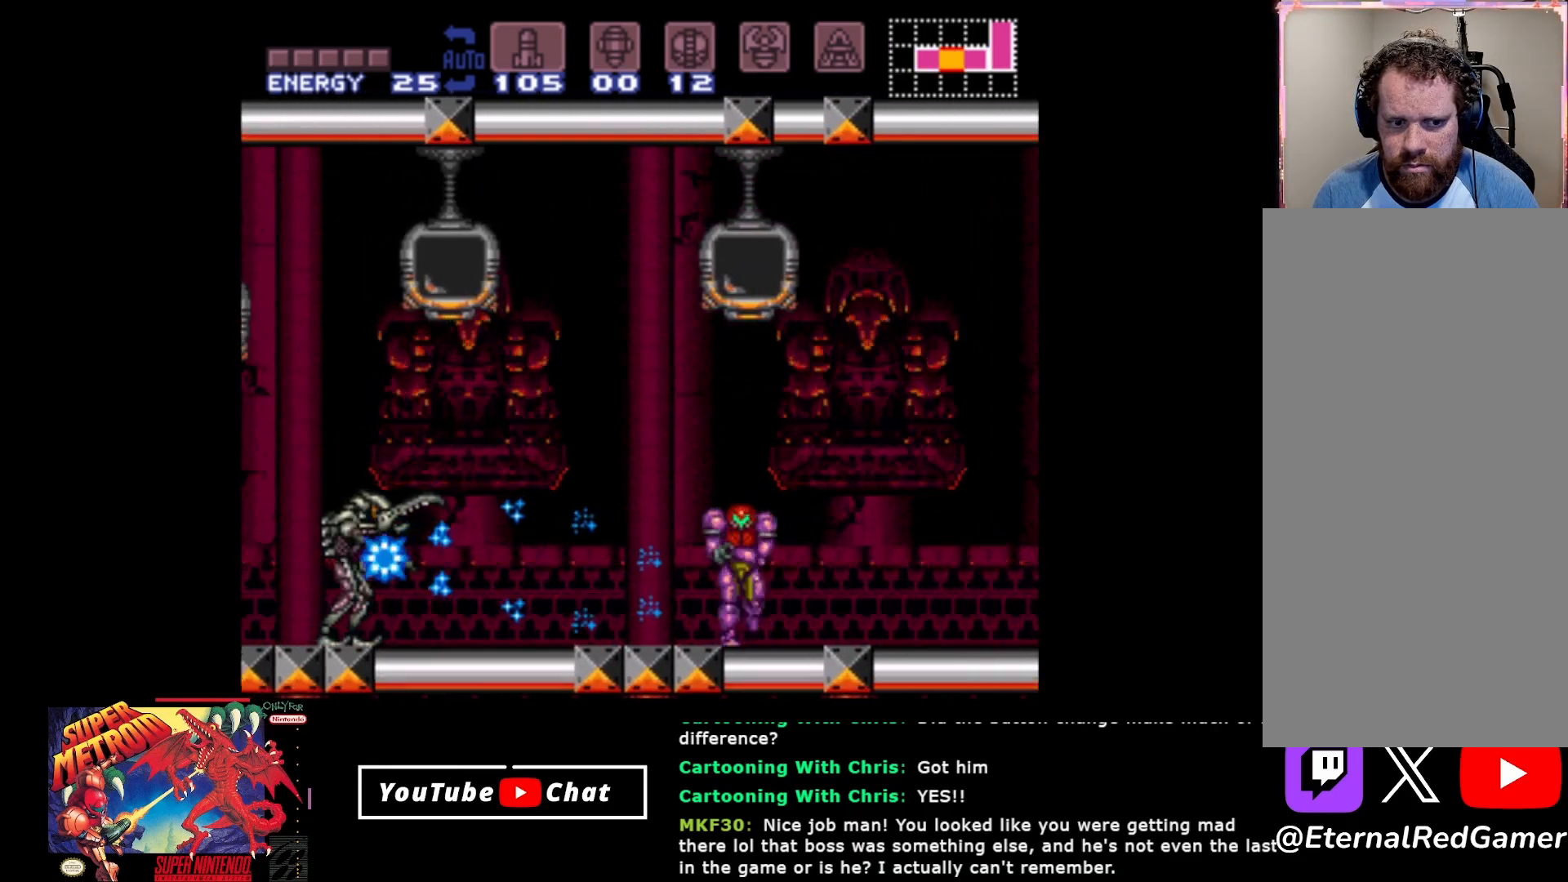
{"buttons": ["Y", "DPAD_RIGHT"], "events": [[367, "A", "down"], [467, "A", "up"]]}
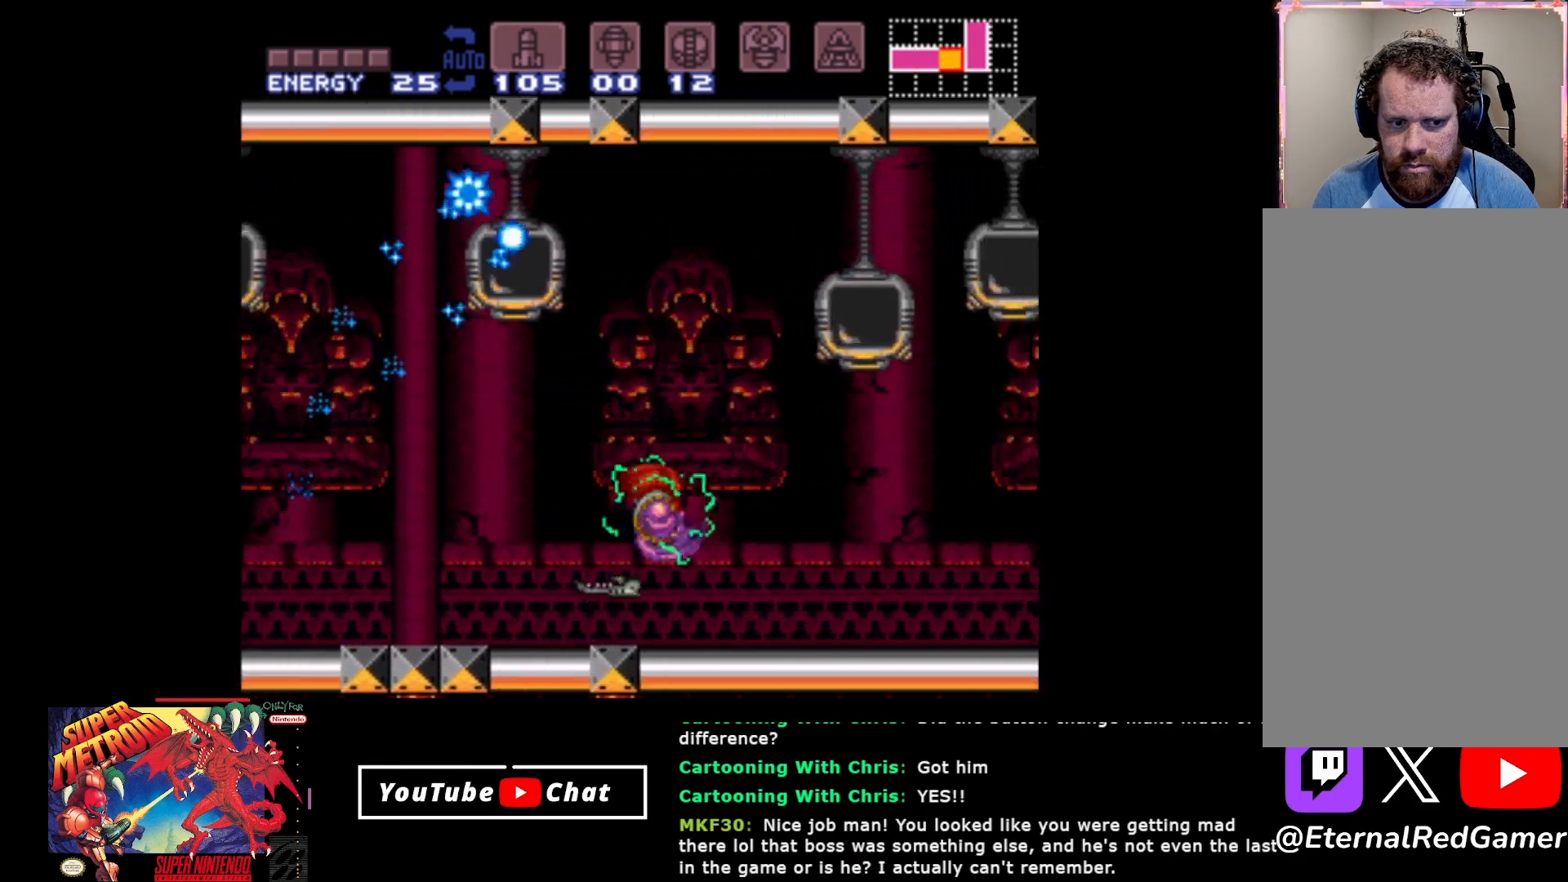
{"buttons": ["Y", "DPAD_RIGHT"], "events": [[33, "A", "down"], [350, "A", "up"]]}
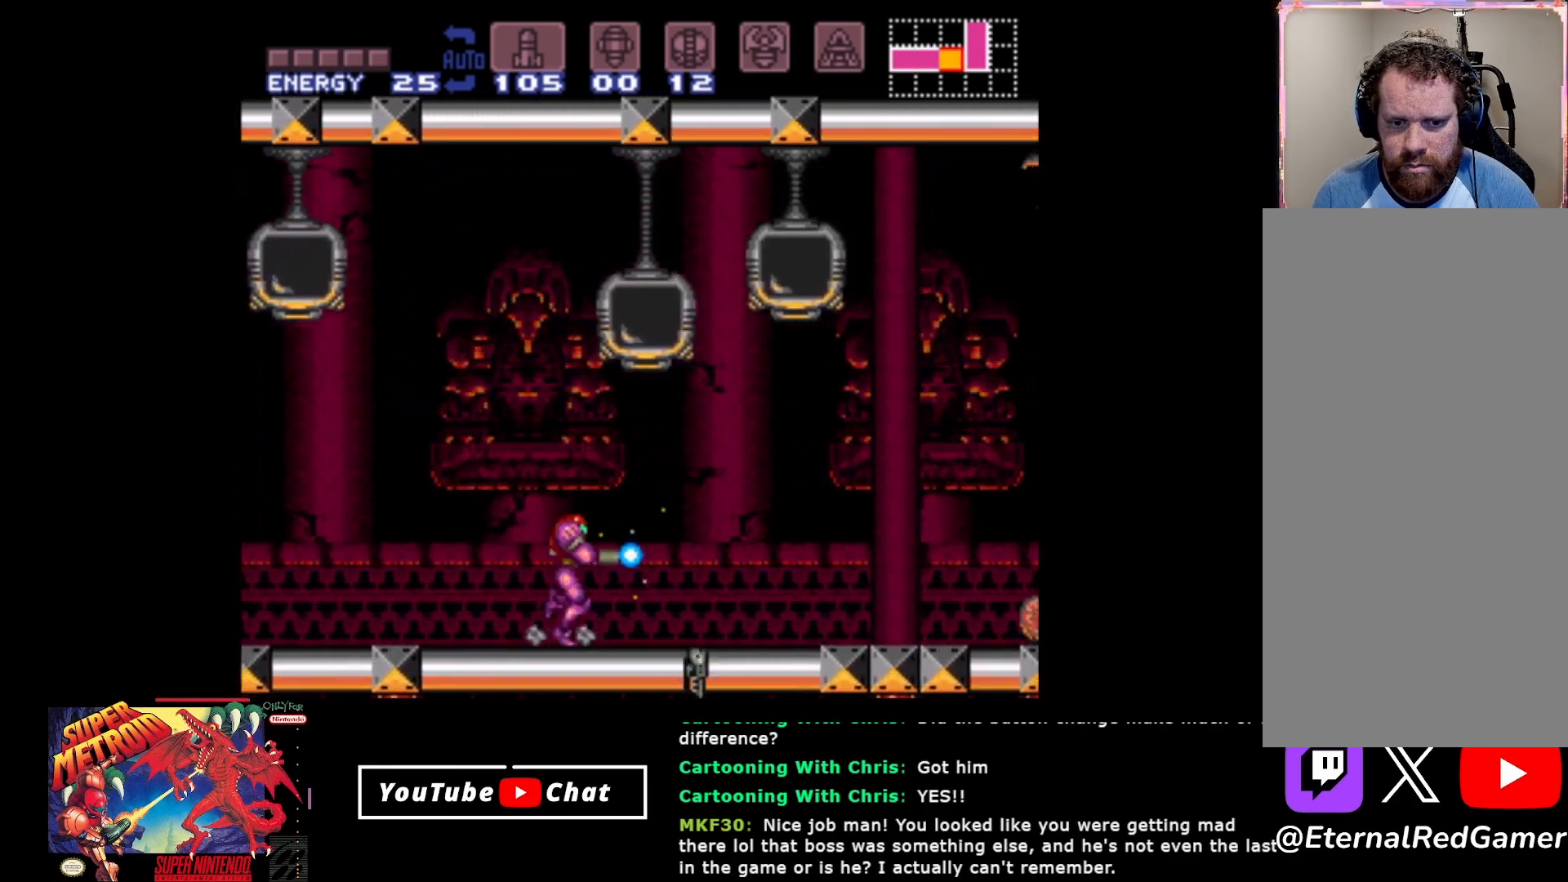
{"buttons": ["Y", "DPAD_RIGHT"], "events": []}
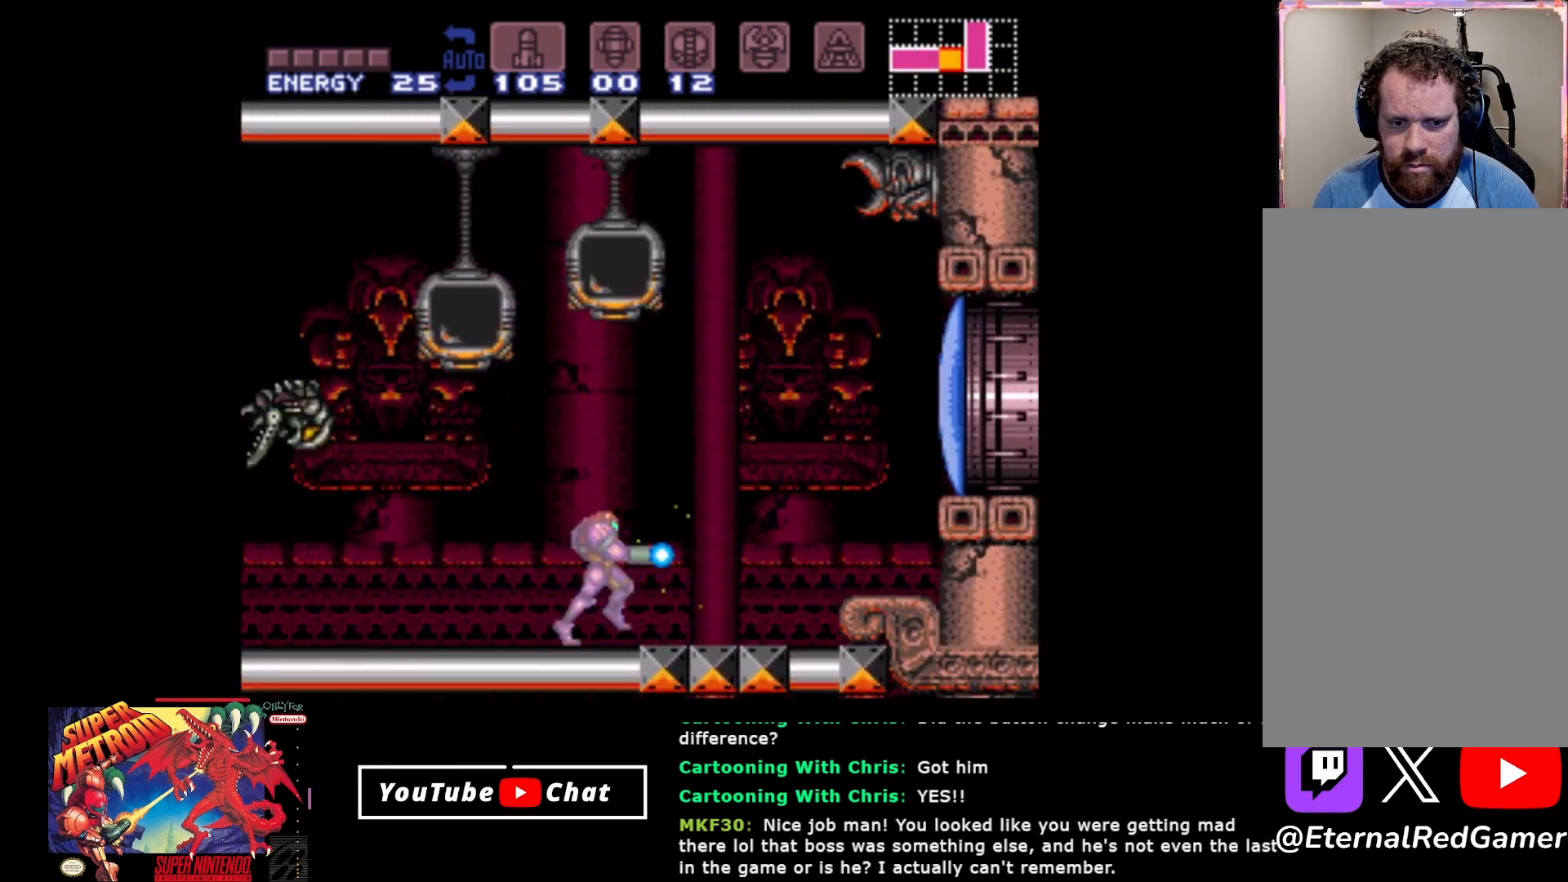
{"buttons": [], "events": [[67, "DPAD_RIGHT", "up"], [167, "DPAD_LEFT", "down"], [300, "DPAD_LEFT", "up"], [300, "Y", "up"], [367, "Y", "down"], [450, "Y", "up"]]}
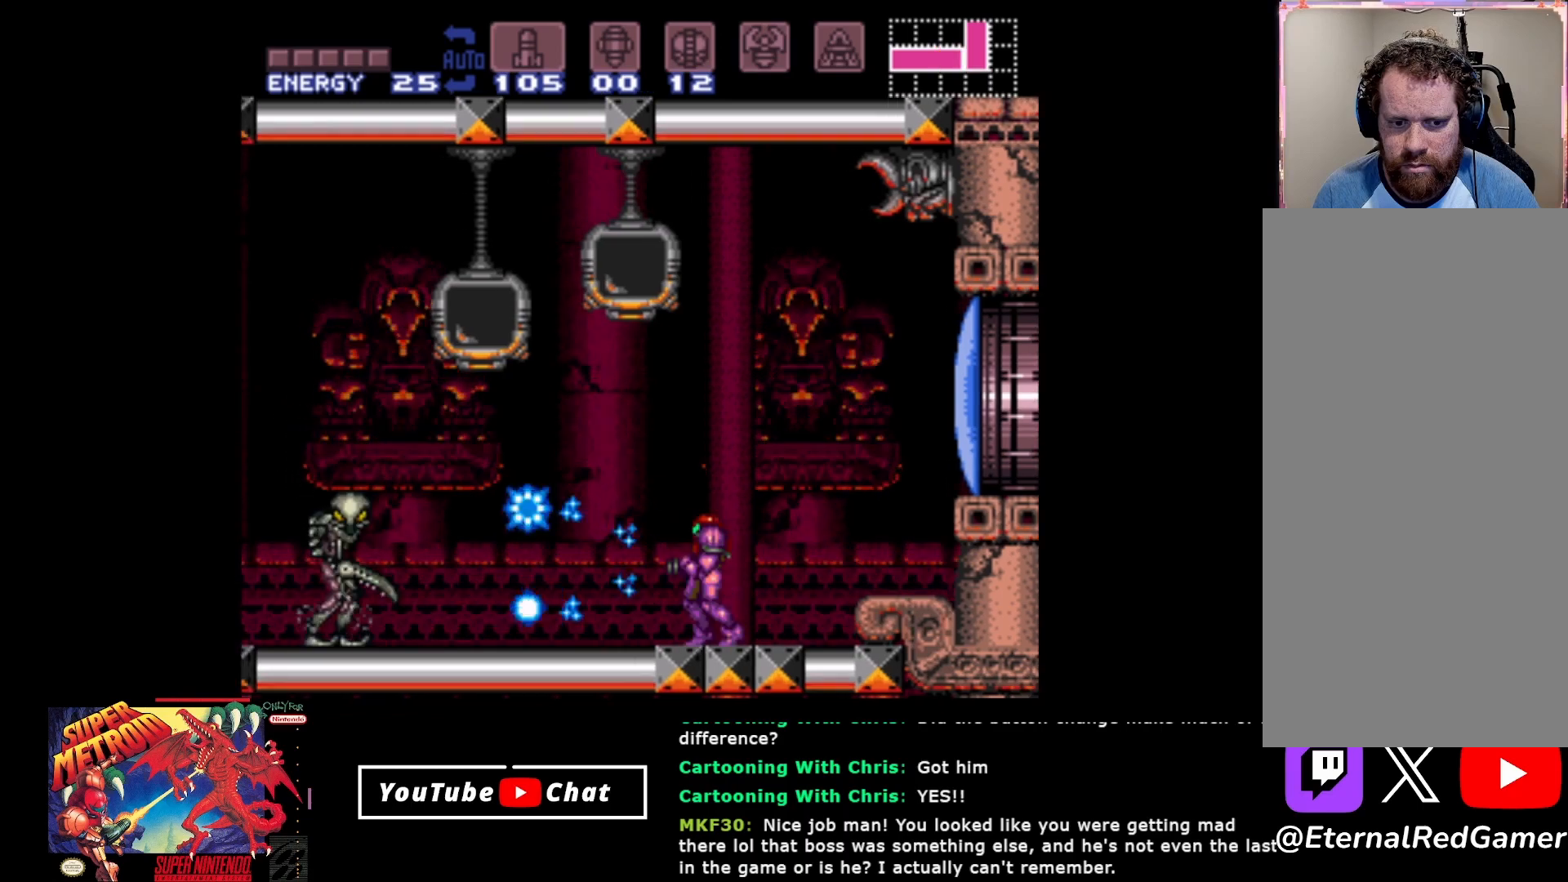
{"buttons": ["Y", "DPAD_RIGHT"], "events": [[183, "Y", "down"], [350, "DPAD_RIGHT", "down"]]}